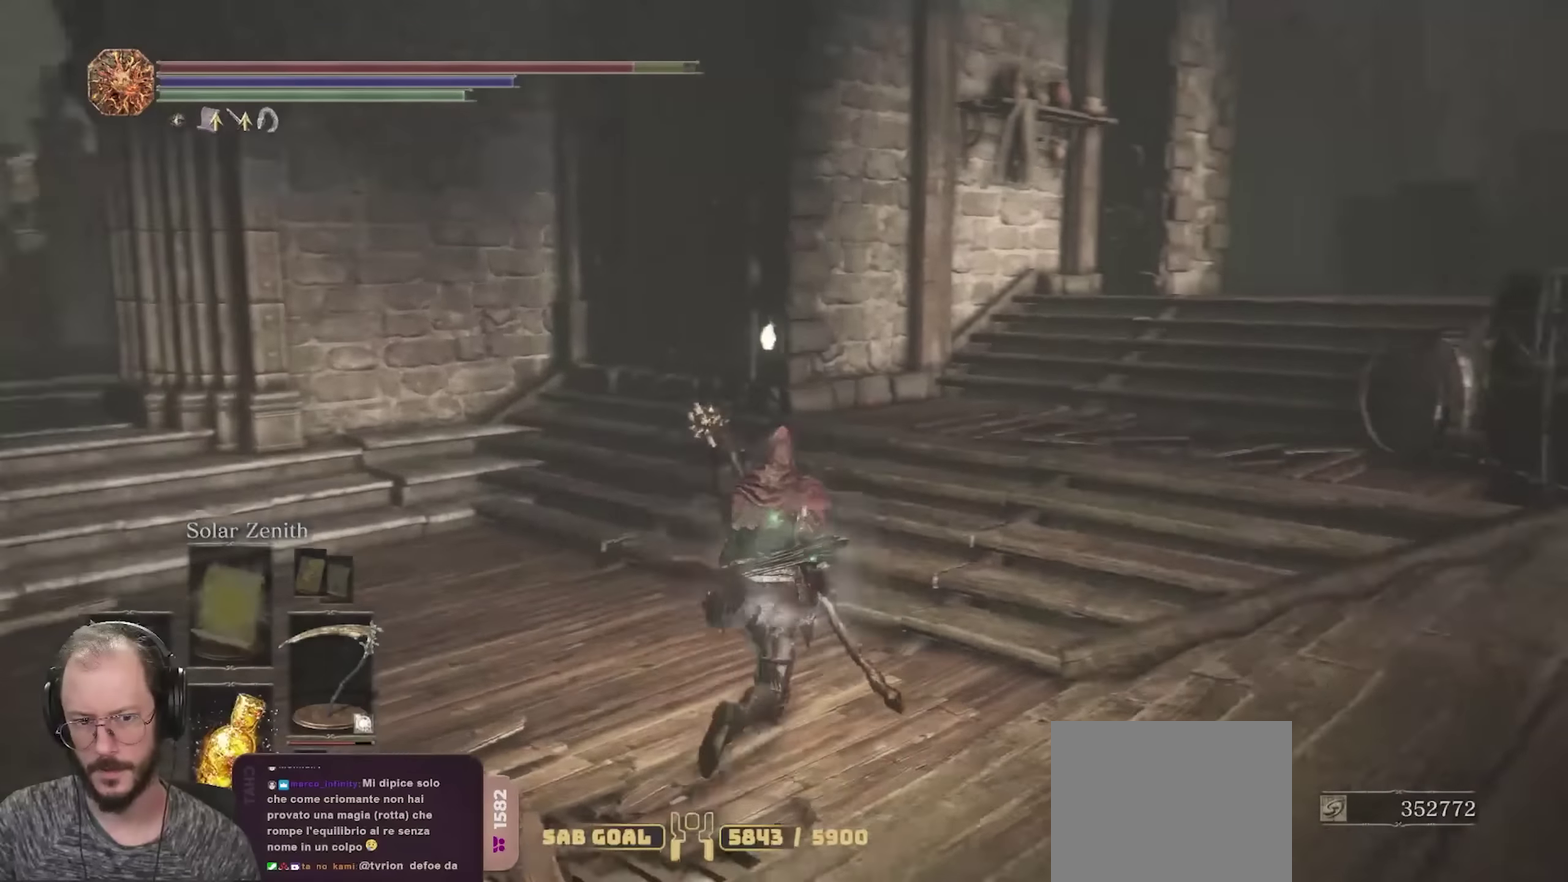
Gameplay with a controller (Xbox layout); each line is a JSON object with the inputs held at the frame after it (dt_ms = milliseconds from this image to that frame). "events" lists button and stick changes between this image and that frame as [ms after this image, input, new state], when the widget could be followed in between.
{"dt_ms": 700, "buttons": ["B"], "left_stick": "up", "right_stick": "center", "events": [[83, "left_stick", "up"], [167, "right_stick", "center"]]}
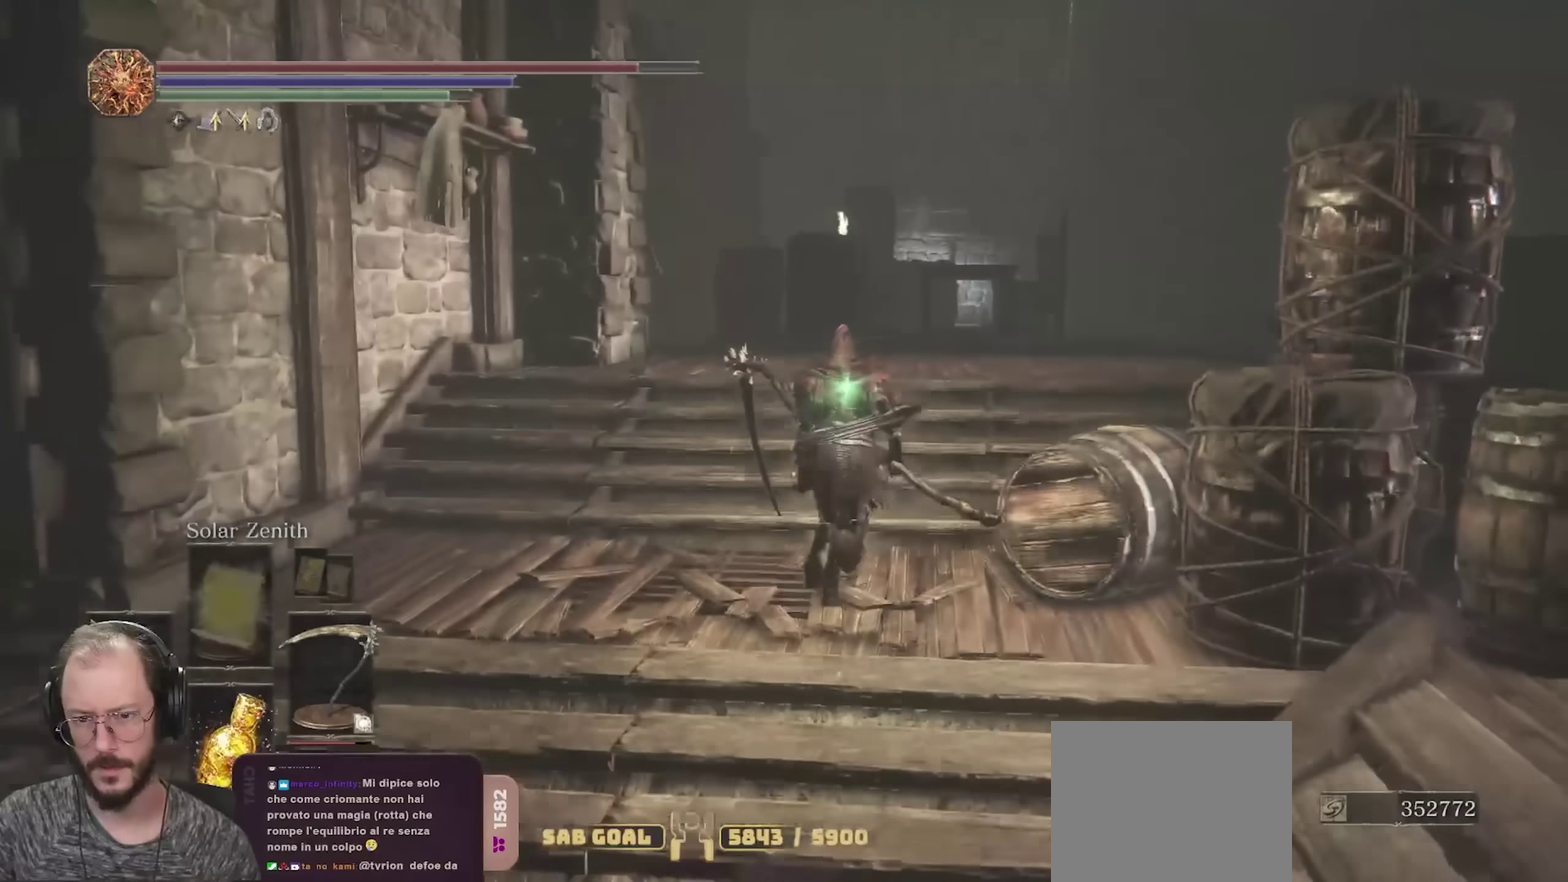
{"dt_ms": 300, "buttons": ["B"], "left_stick": "up", "right_stick": "center", "events": []}
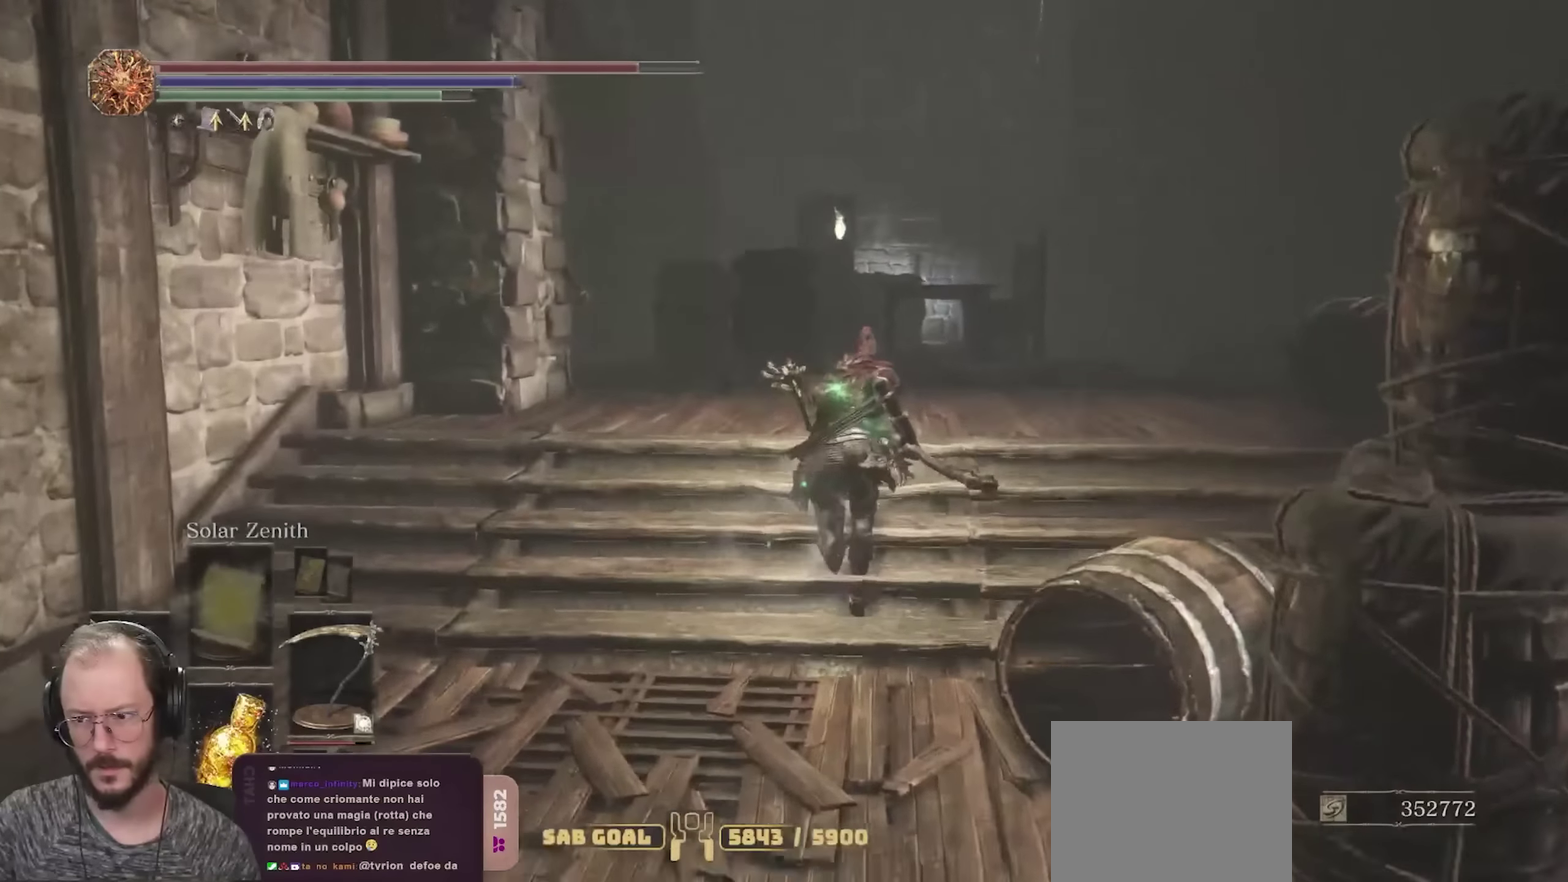
{"dt_ms": 400, "buttons": ["B"], "left_stick": "up", "right_stick": "center", "events": [[283, "right_stick", "down-left"], [383, "right_stick", "center"]]}
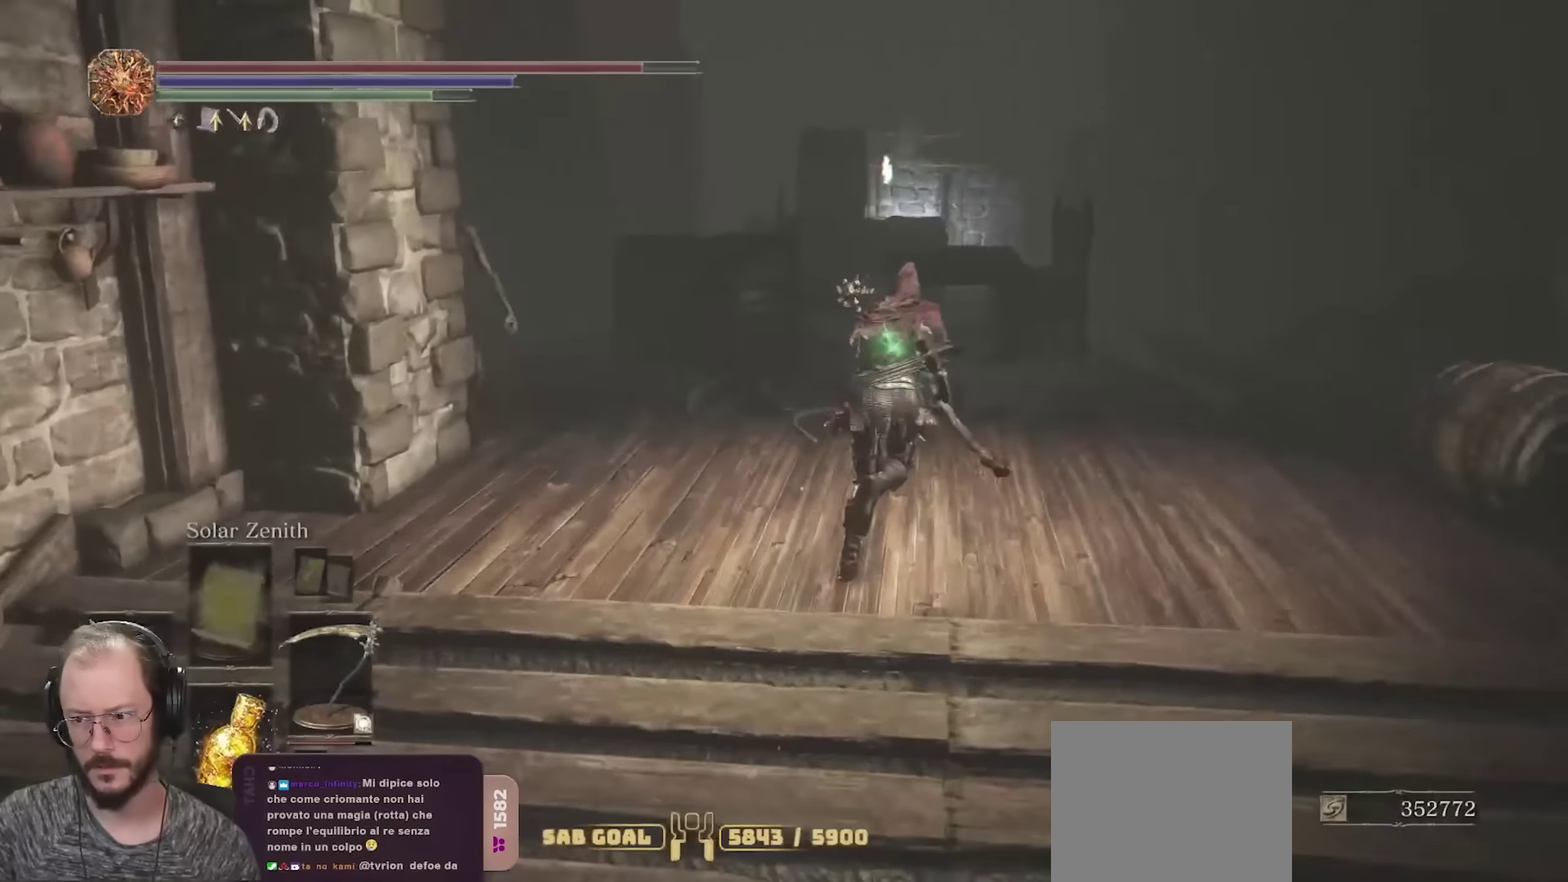
{"dt_ms": 700, "buttons": ["B"], "left_stick": "up-right", "right_stick": "down-left", "events": [[150, "left_stick", "up-right"], [233, "right_stick", "down-left"]]}
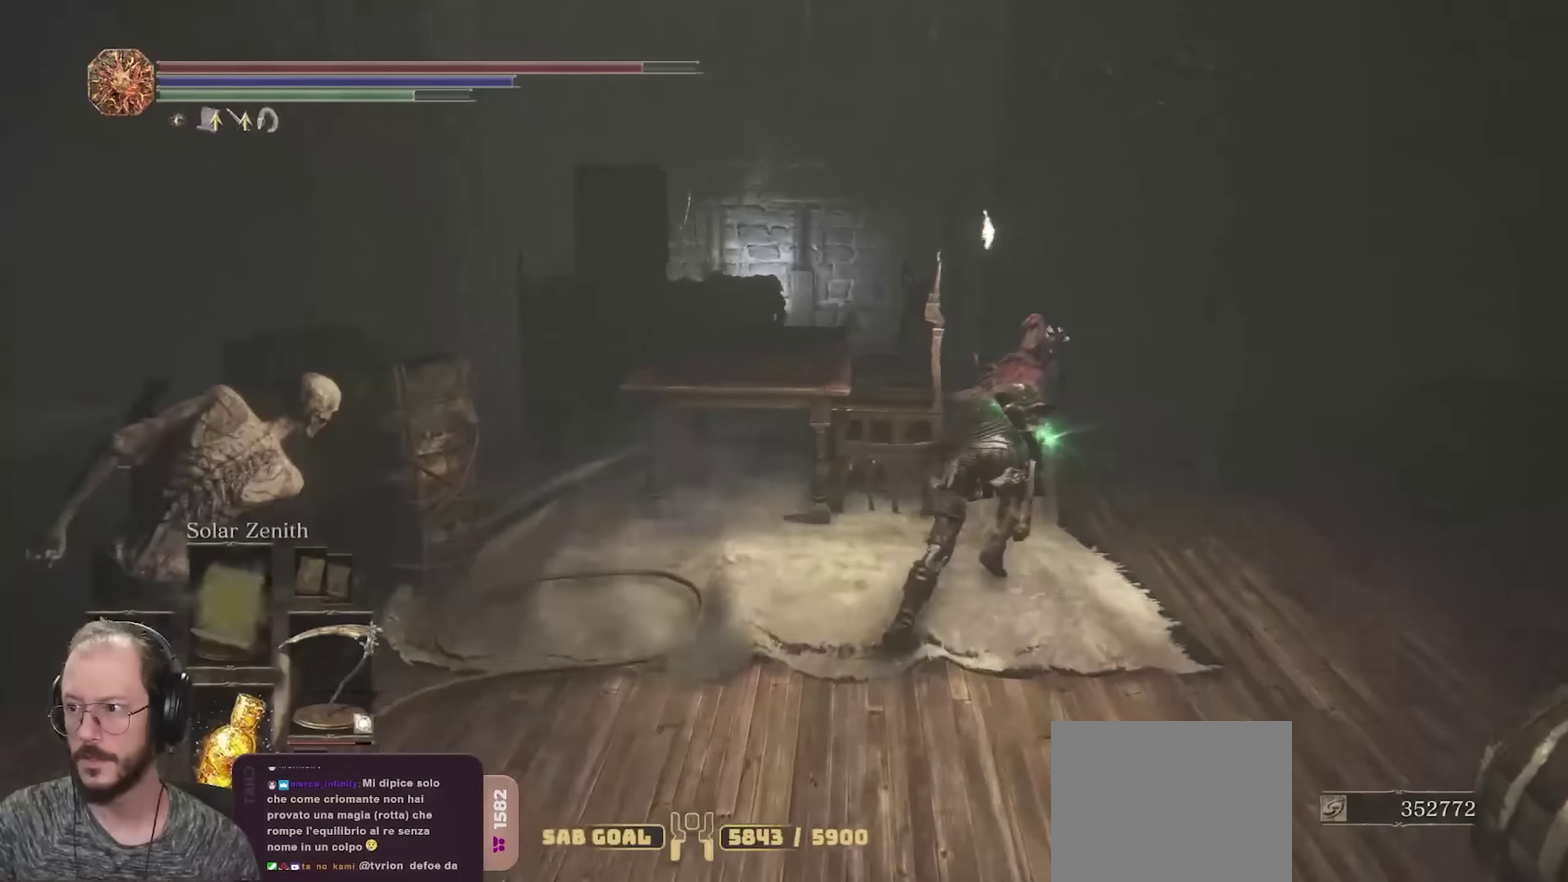
{"dt_ms": 400, "buttons": ["B"], "left_stick": "up-right", "right_stick": "down-left", "events": []}
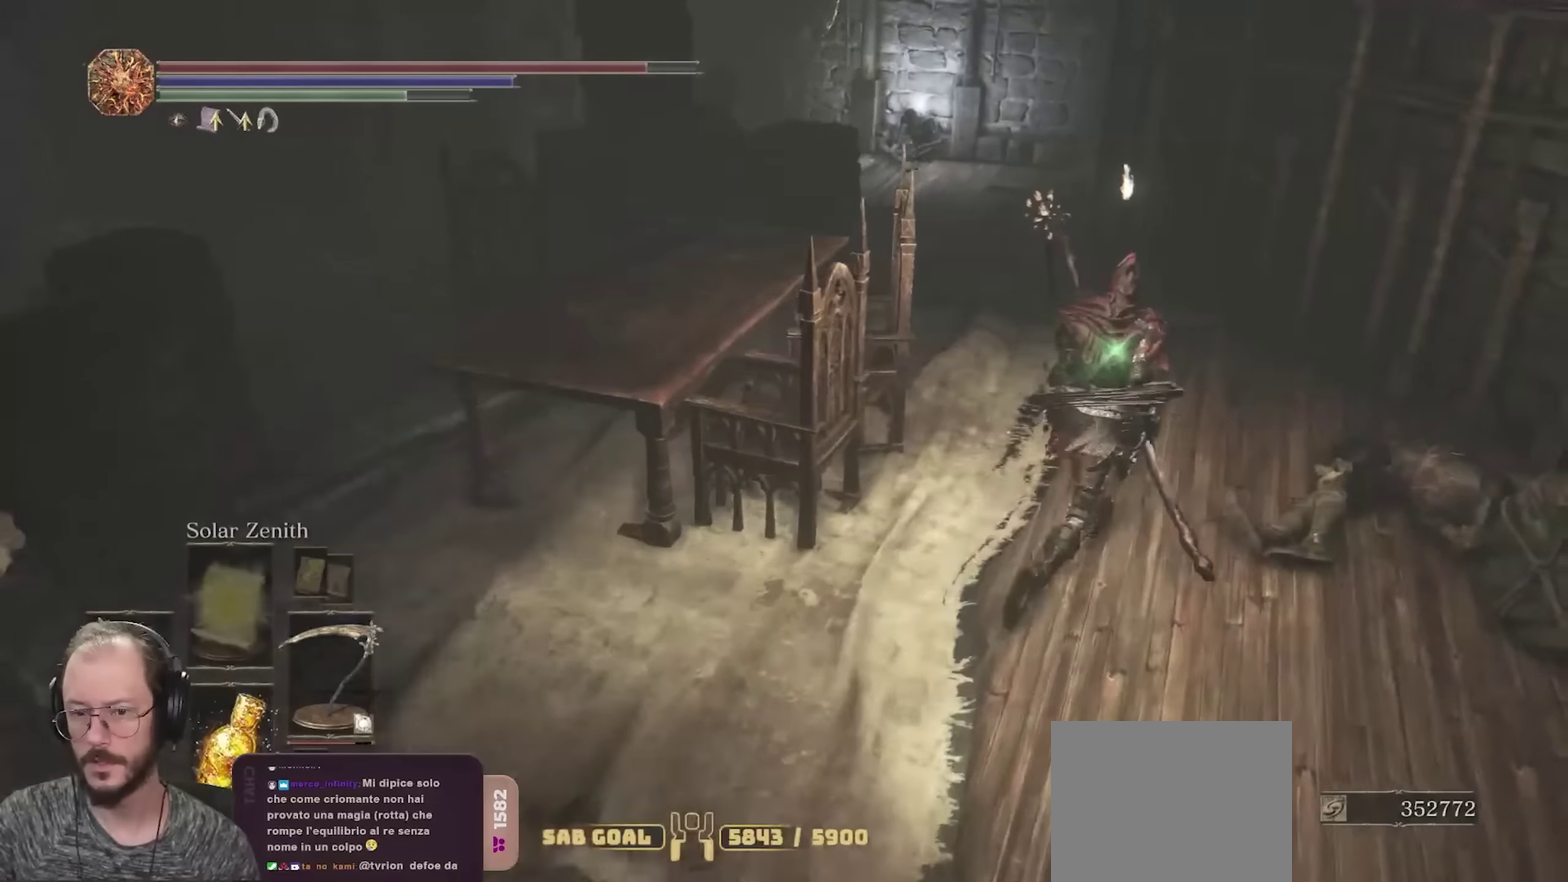
{"dt_ms": 400, "buttons": ["B"], "left_stick": "up", "right_stick": "center", "events": [[33, "right_stick", "center"], [50, "left_stick", "up"]]}
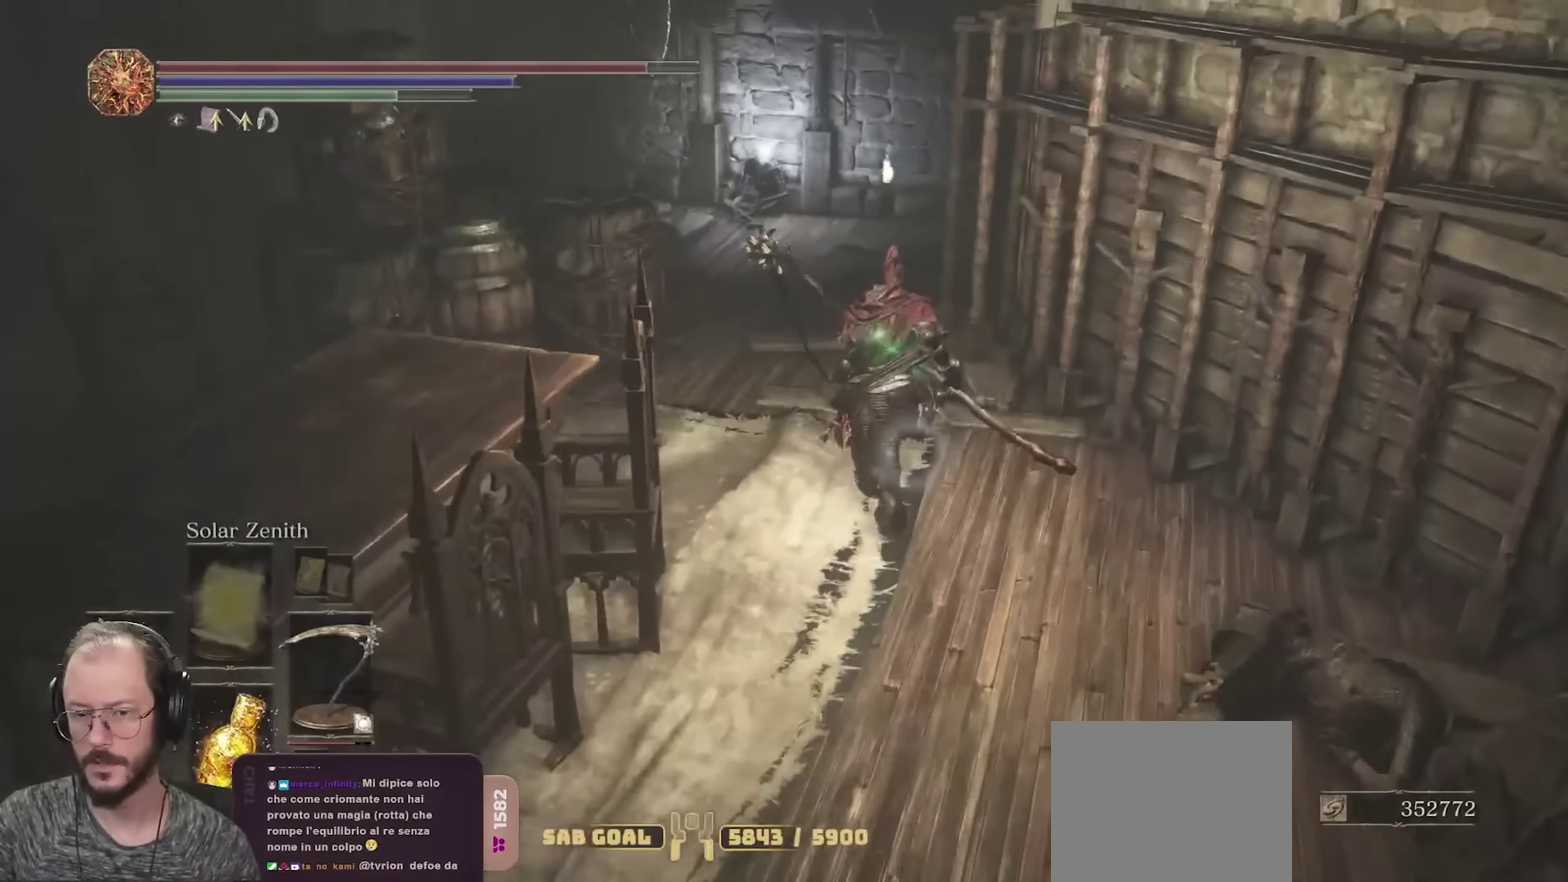
{"dt_ms": 600, "buttons": ["B"], "left_stick": "up", "right_stick": "left", "events": [[583, "right_stick", "left"]]}
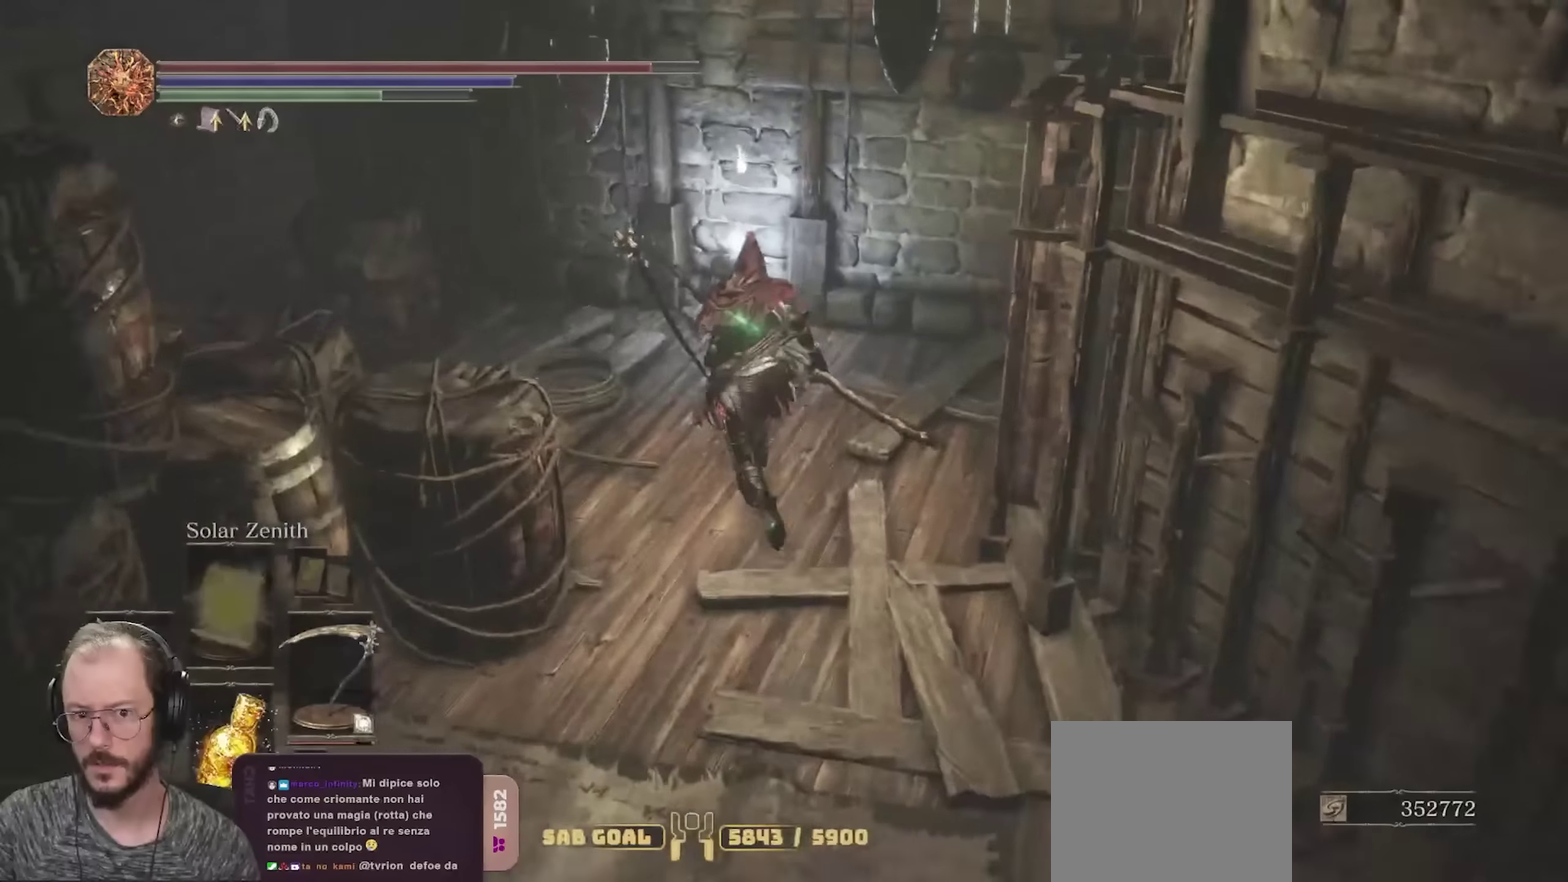
{"dt_ms": 300, "buttons": ["B"], "left_stick": "up", "right_stick": "left", "events": []}
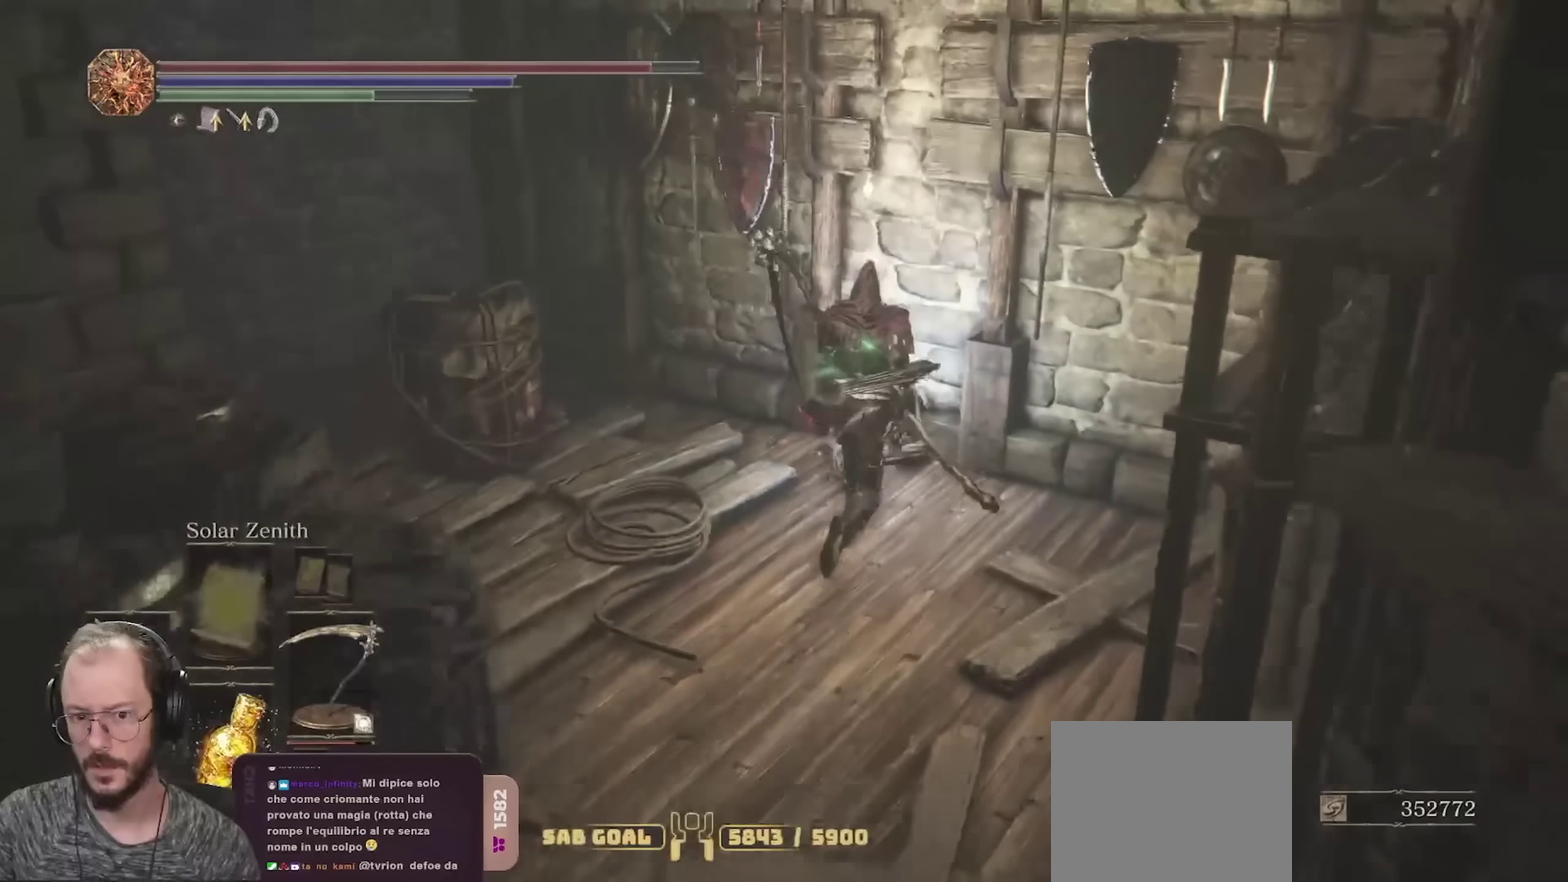
{"dt_ms": 700, "buttons": ["B"], "left_stick": "up-left", "right_stick": "left", "events": [[50, "A", "down"], [150, "A", "up"], [150, "left_stick", "up-left"]]}
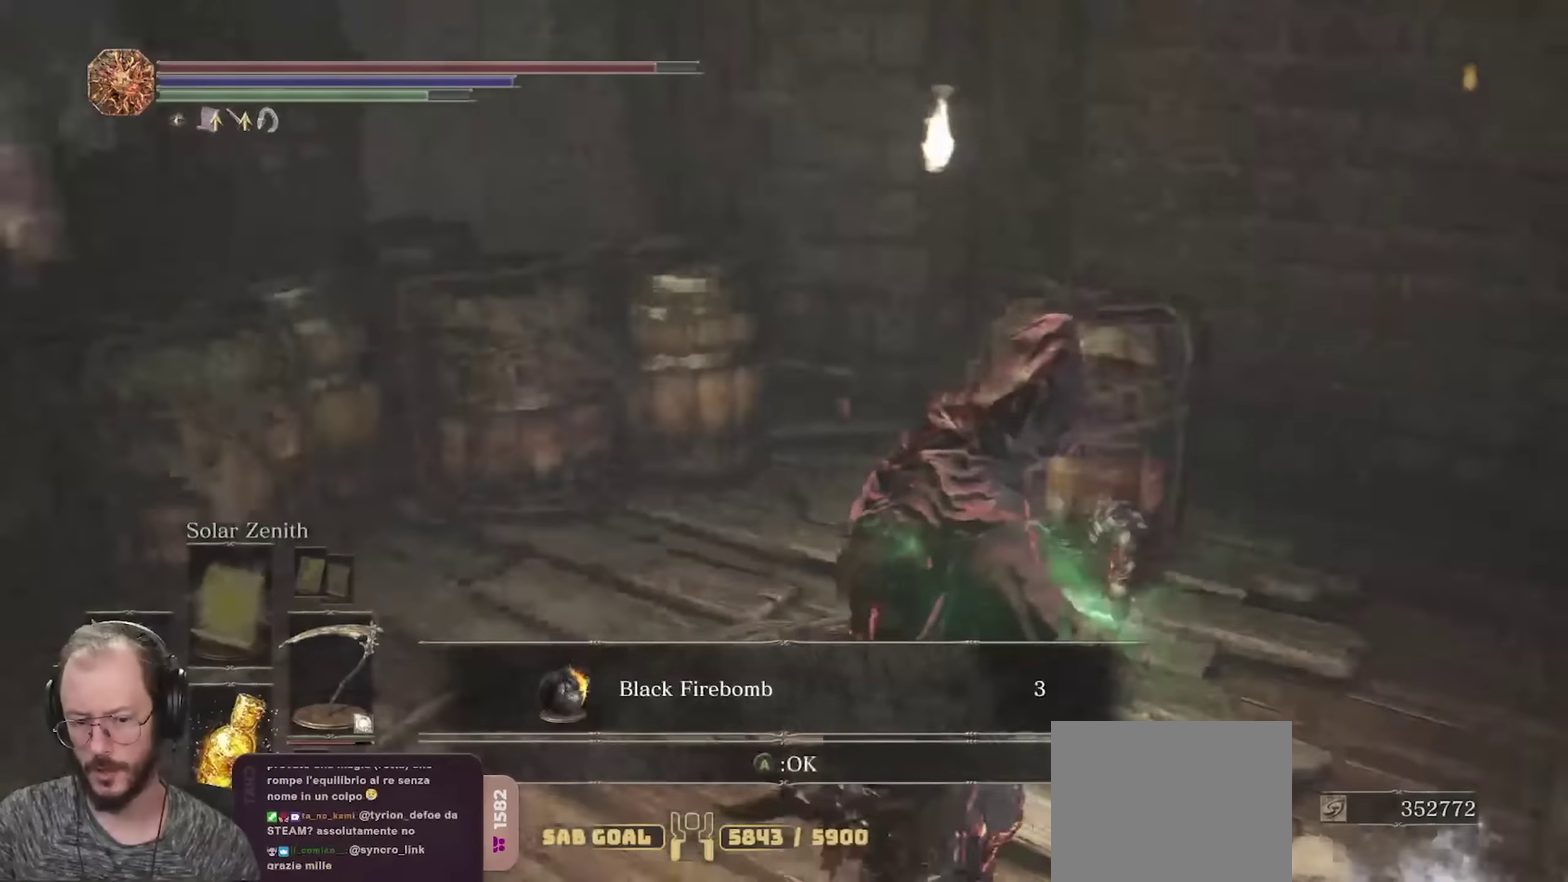
{"dt_ms": 700, "buttons": ["B"], "left_stick": "up", "right_stick": "center", "events": [[33, "A", "down"], [133, "A", "up"], [200, "right_stick", "center"], [450, "left_stick", "up"]]}
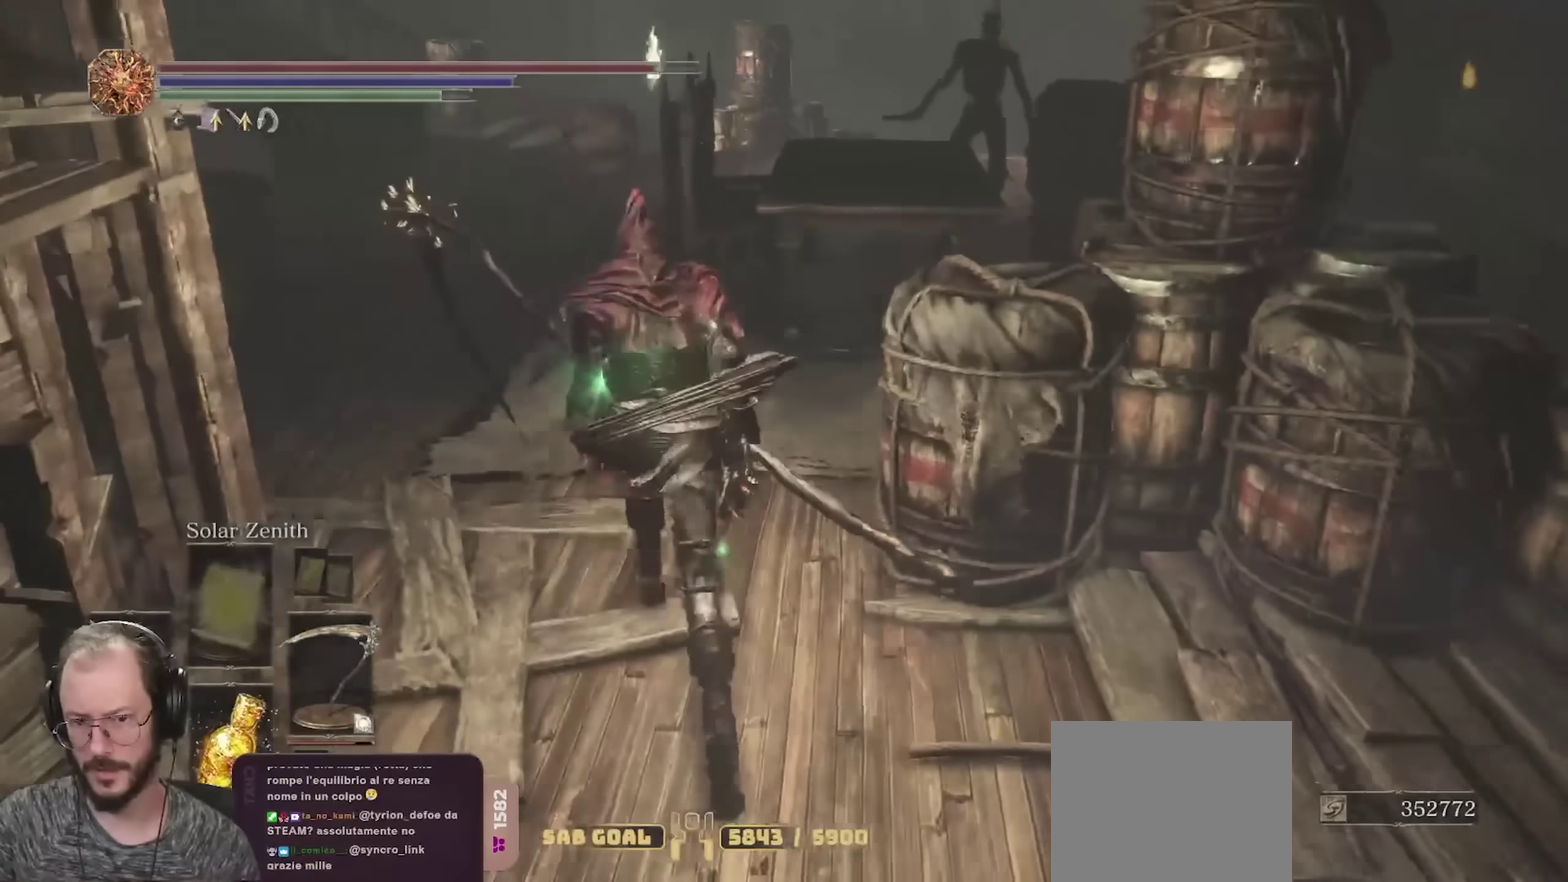
{"dt_ms": 300, "buttons": ["B"], "left_stick": "up", "right_stick": "center", "events": []}
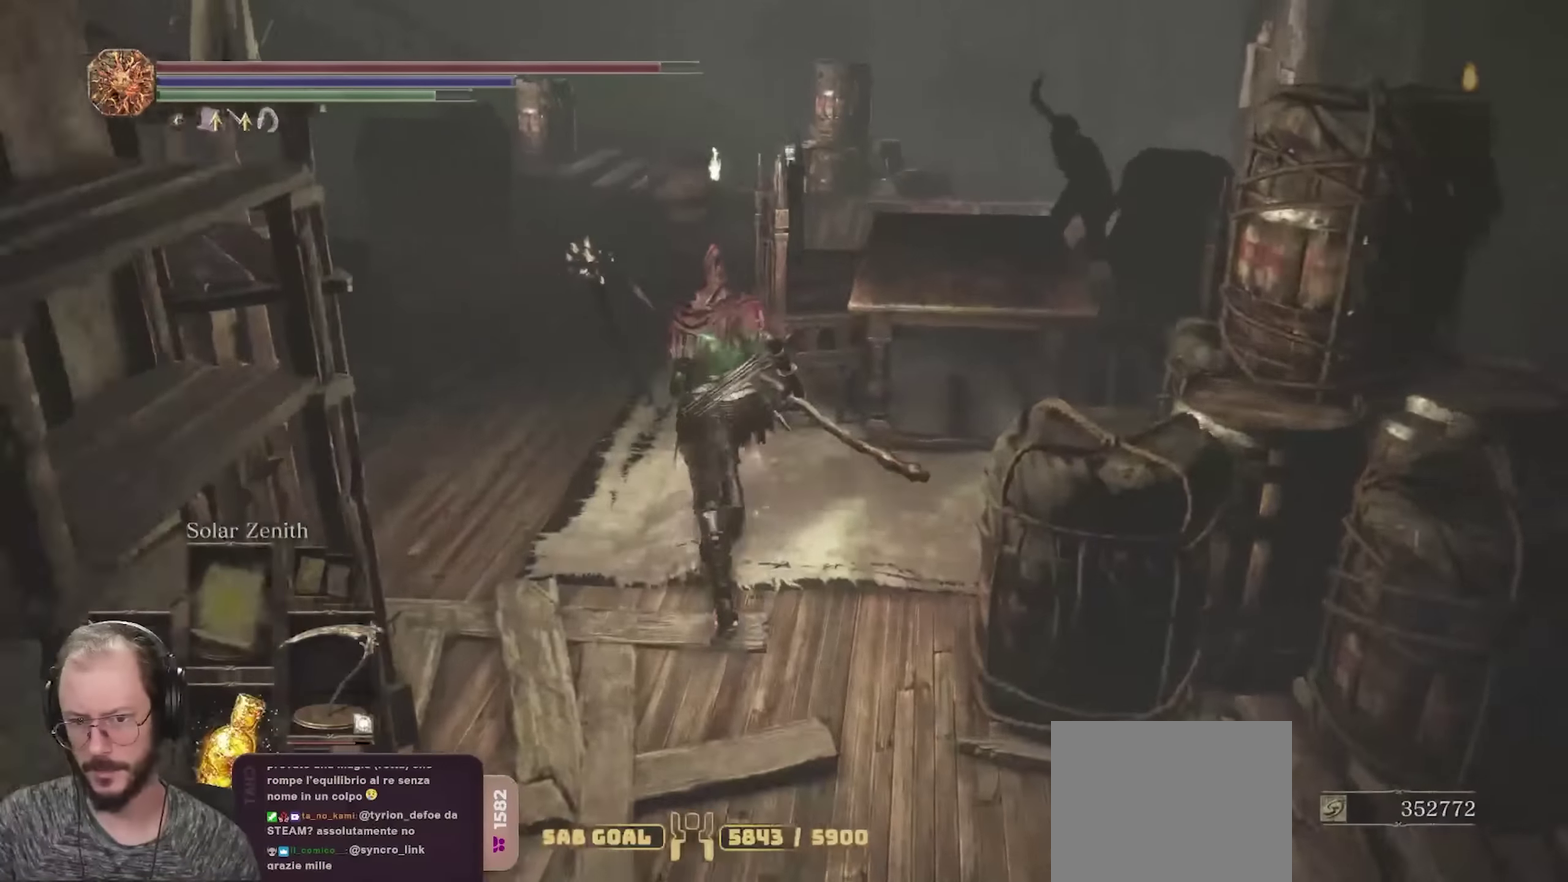
{"dt_ms": 500, "buttons": ["B"], "left_stick": "up", "right_stick": "right", "events": [[33, "right_stick", "right"], [150, "left_stick", "up-left"], [233, "right_stick", "center"], [367, "right_stick", "right"], [467, "left_stick", "up"]]}
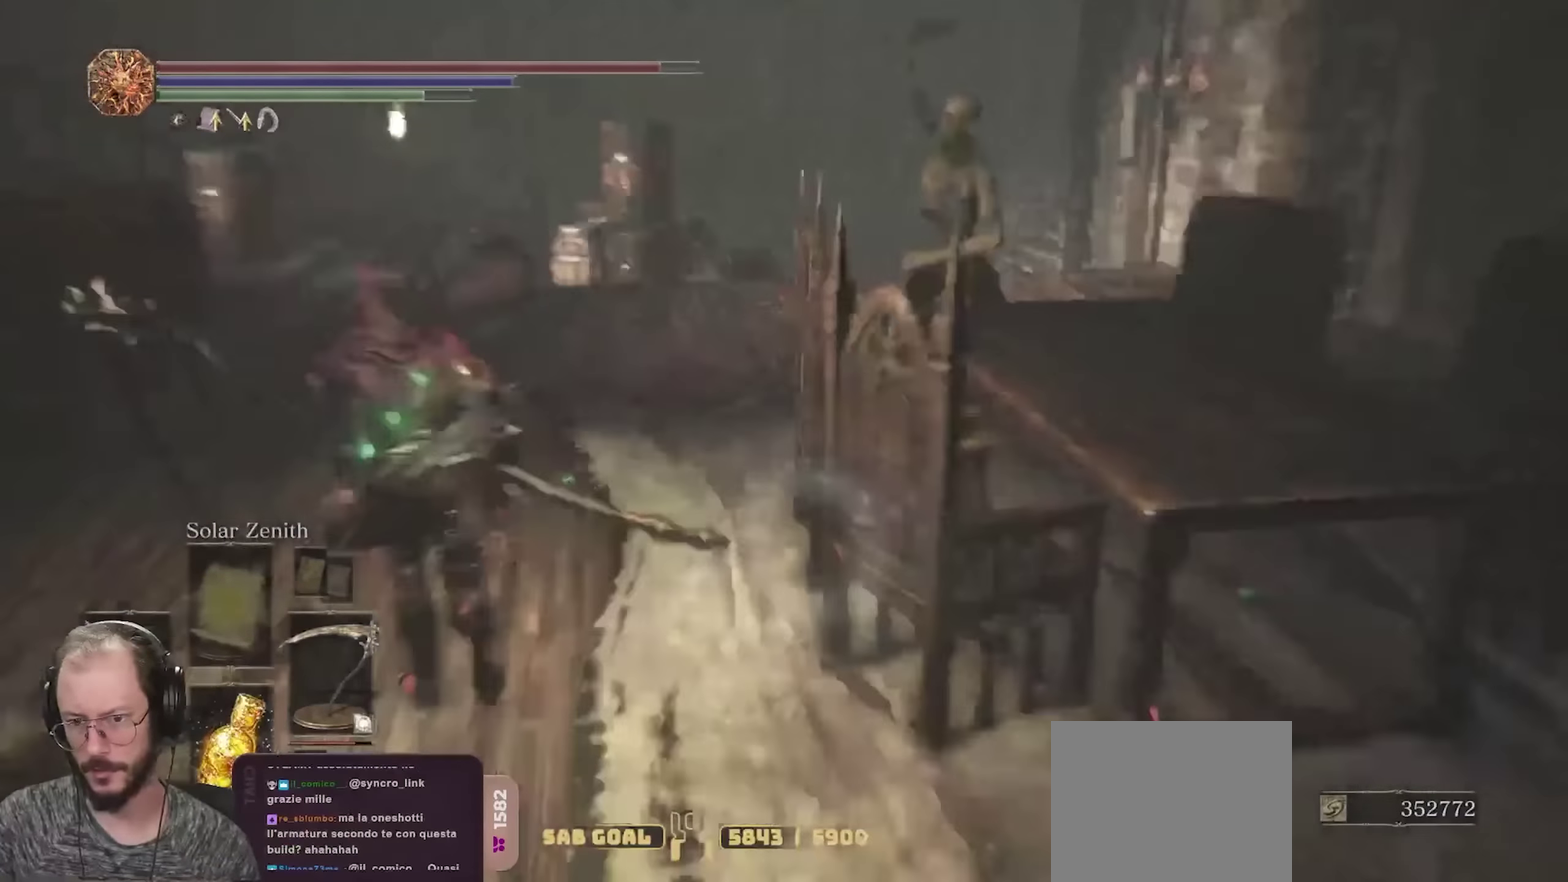
{"dt_ms": 700, "buttons": ["B", "R1"], "left_stick": "up-right", "right_stick": "right", "events": [[133, "left_stick", "up-left"], [367, "right_stick", "center"], [483, "right_stick", "right"], [500, "left_stick", "up"], [617, "left_stick", "up-right"], [650, "R1", "down"]]}
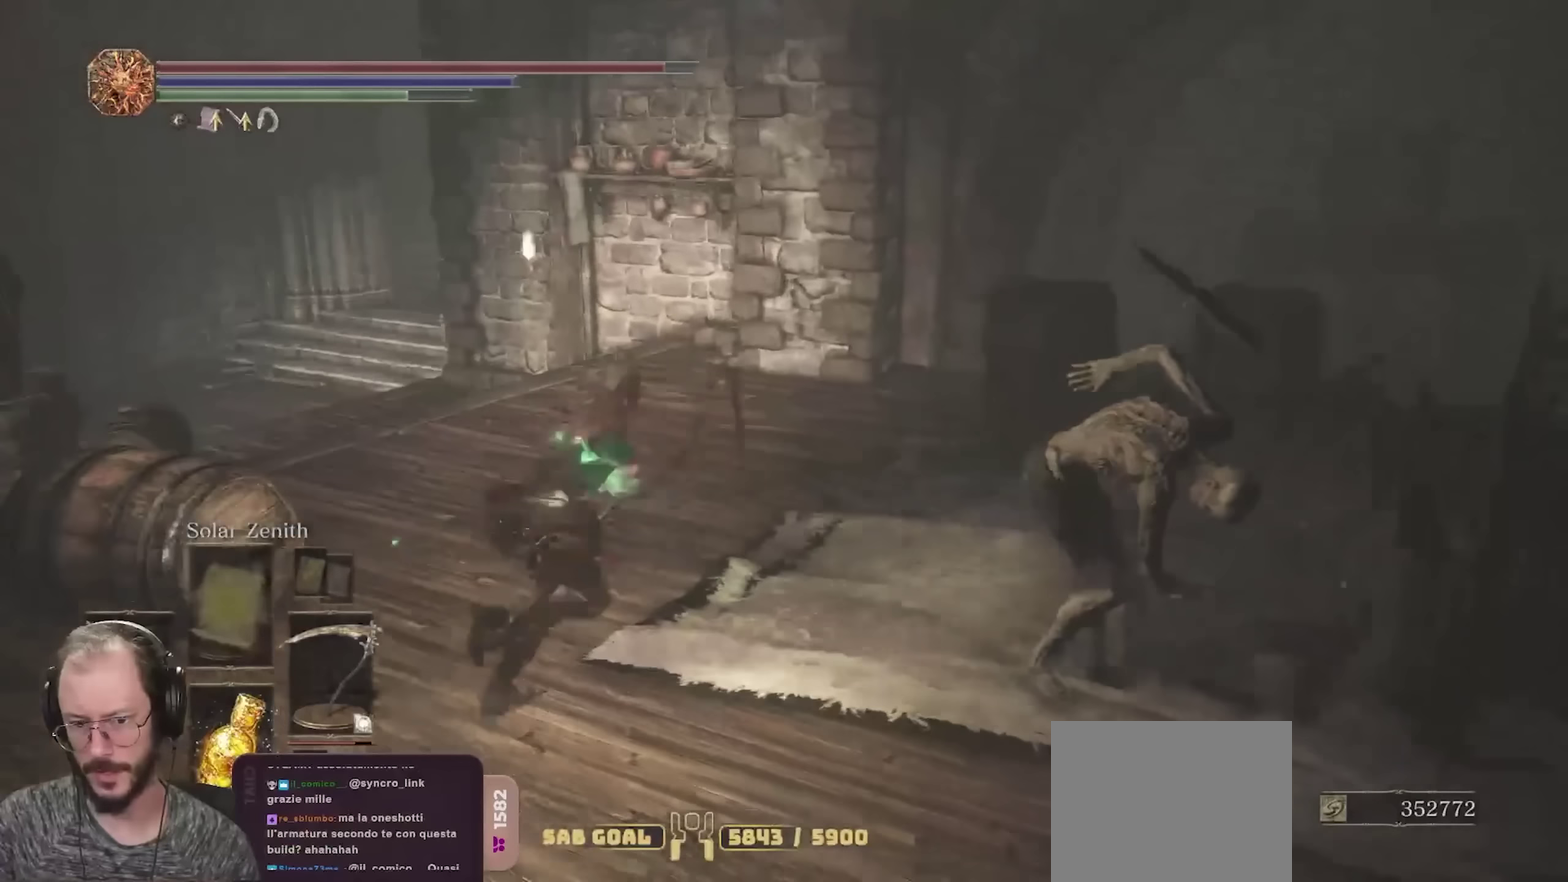
{"dt_ms": 300, "buttons": ["B"], "left_stick": "right", "right_stick": "right", "events": [[67, "right_stick", "center"], [83, "R1", "up"], [83, "left_stick", "right"], [233, "right_stick", "right"]]}
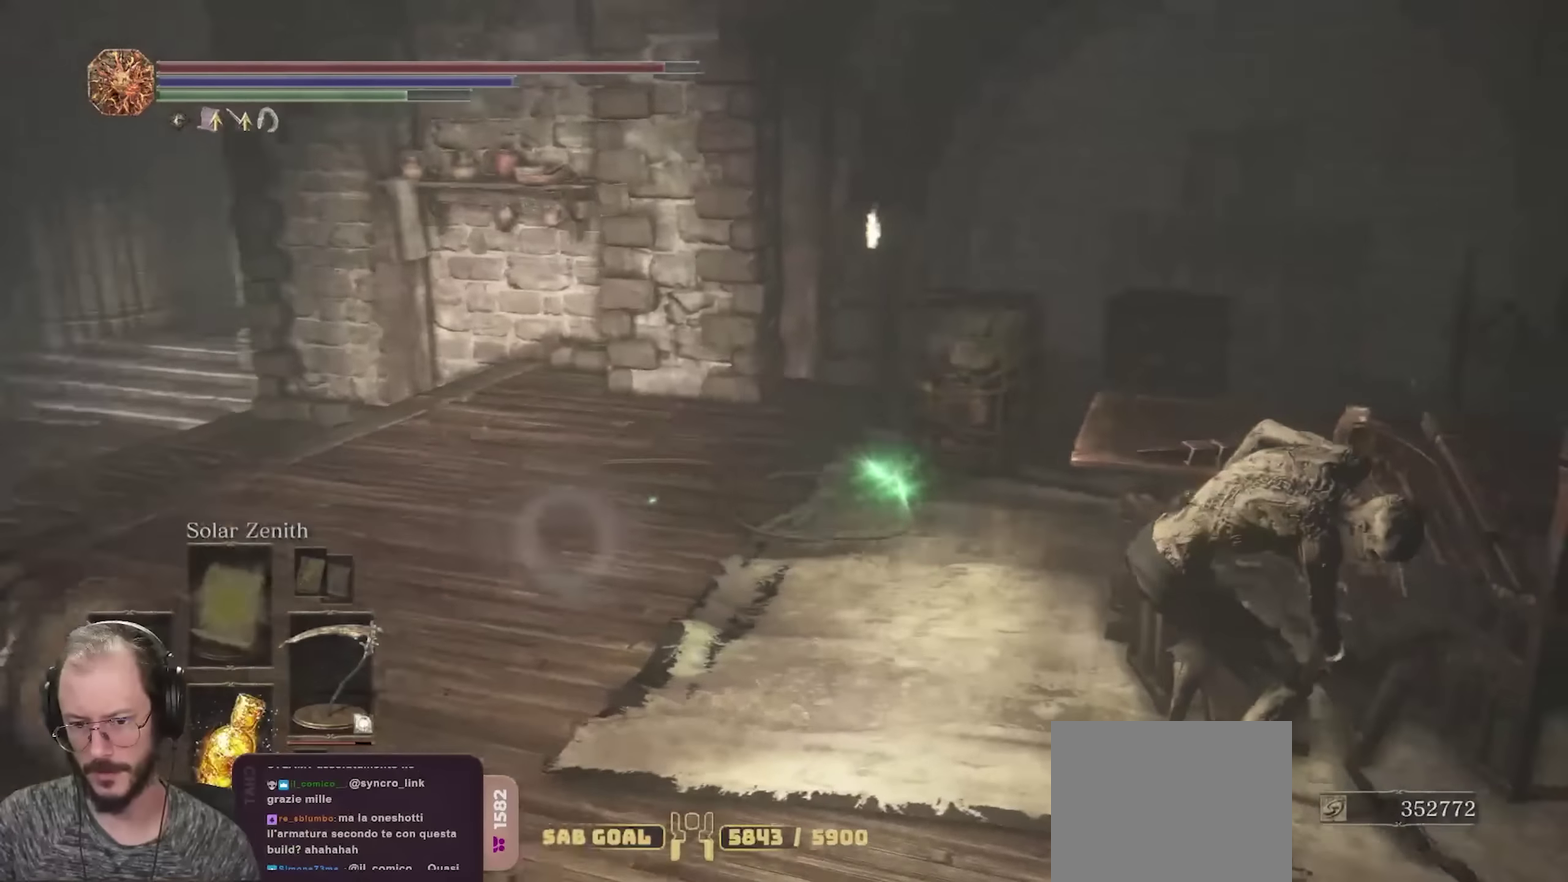
{"dt_ms": 400, "buttons": ["B"], "left_stick": "right", "right_stick": "right", "events": [[183, "left_stick", "down-right"], [333, "left_stick", "right"]]}
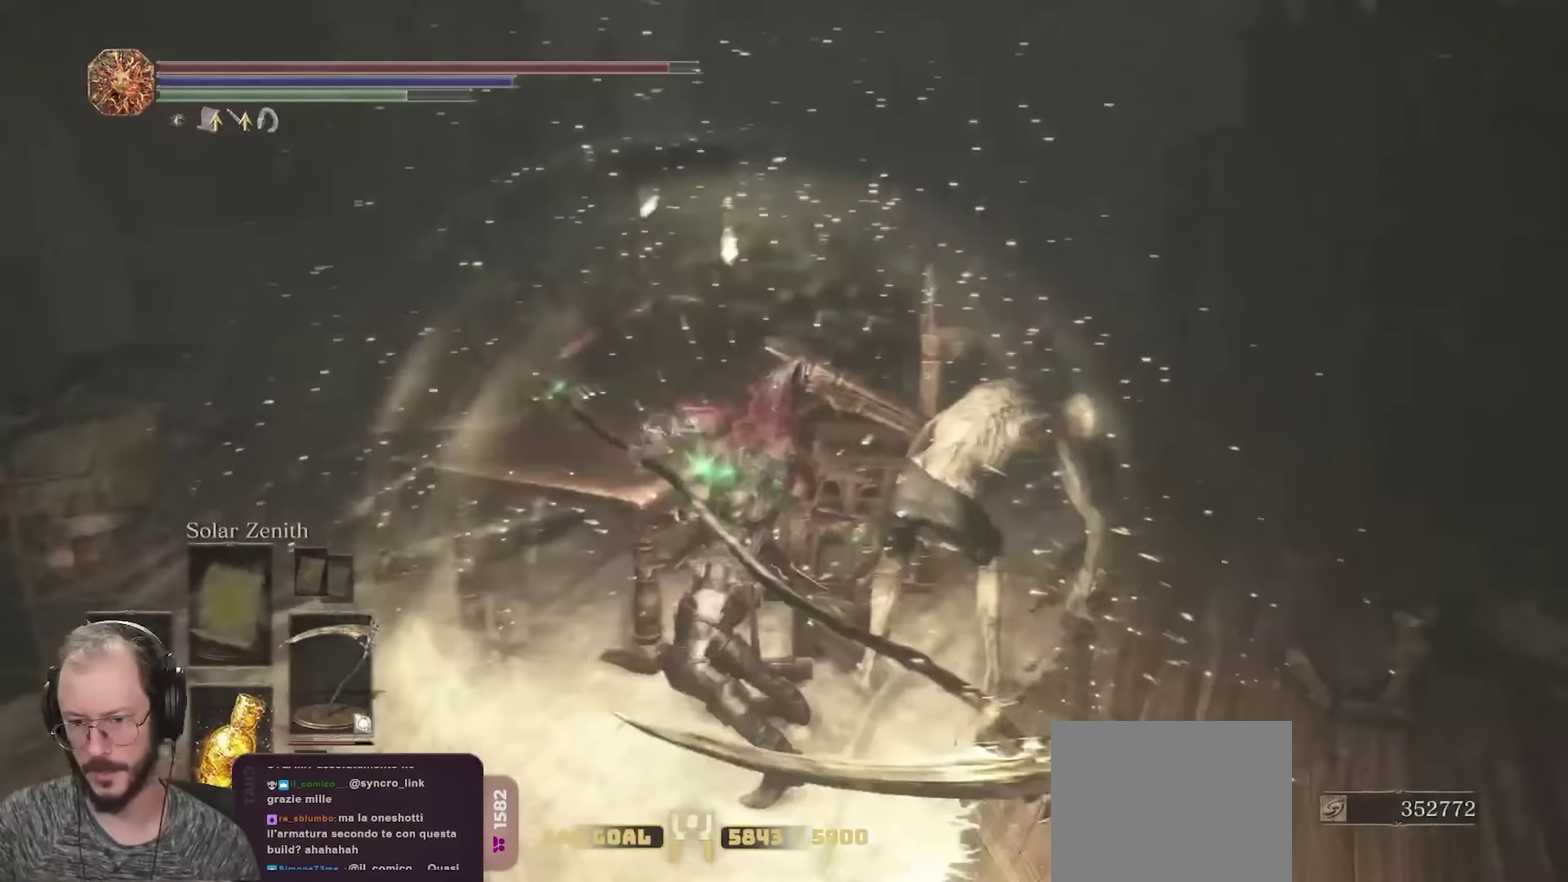
{"dt_ms": 700, "buttons": ["B"], "left_stick": "up", "right_stick": "right", "events": [[333, "right_stick", "center"], [367, "left_stick", "up-right"], [433, "right_stick", "right"], [683, "left_stick", "up"]]}
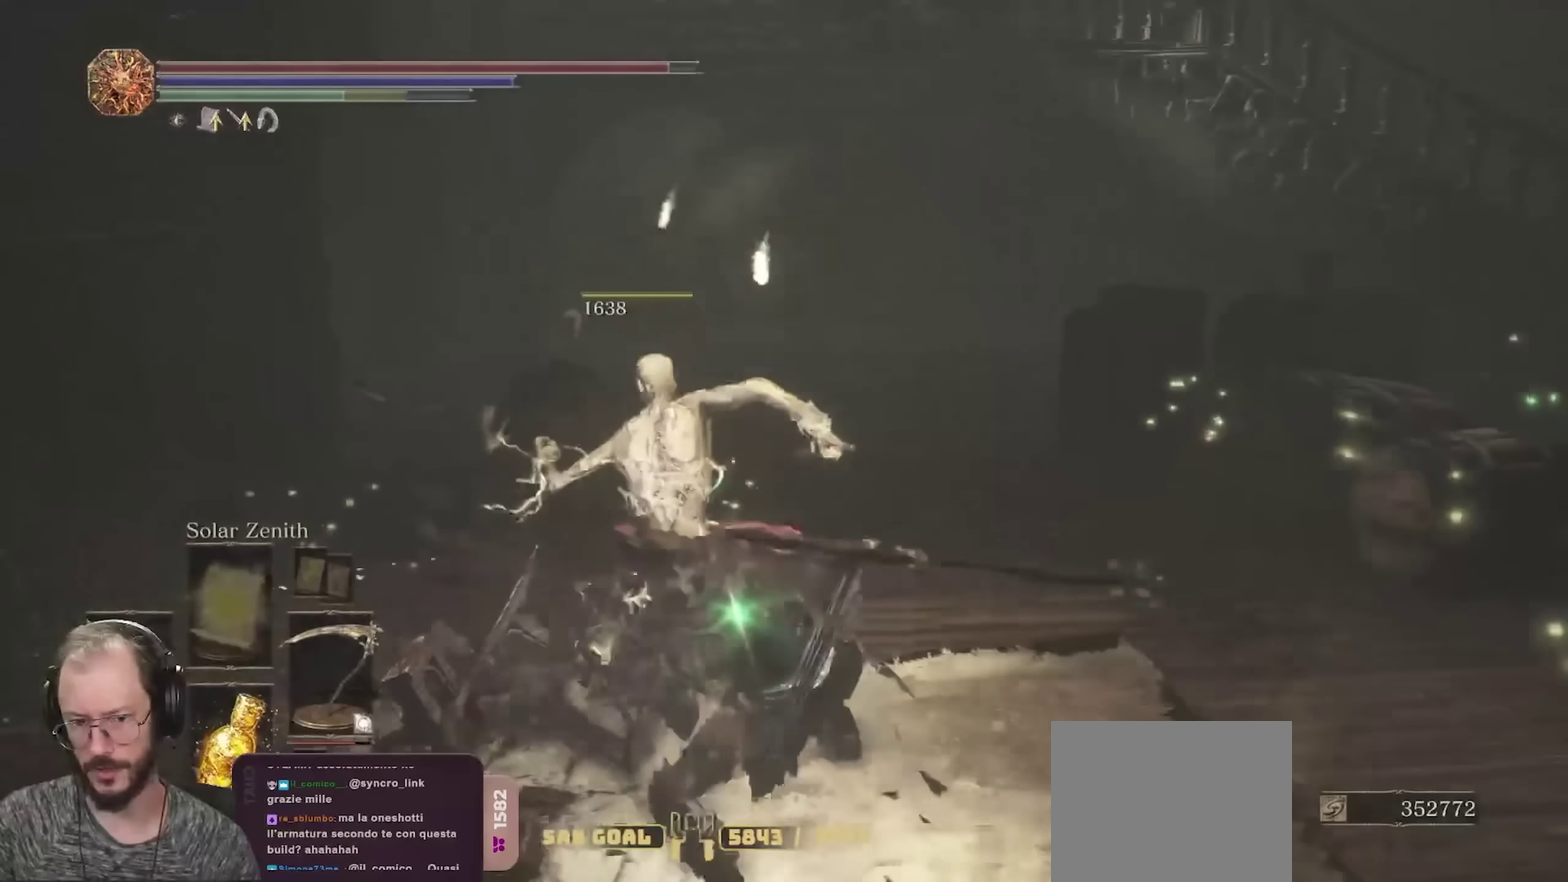
{"dt_ms": 400, "buttons": ["B"], "left_stick": "up", "right_stick": "center", "events": [[17, "right_stick", "center"]]}
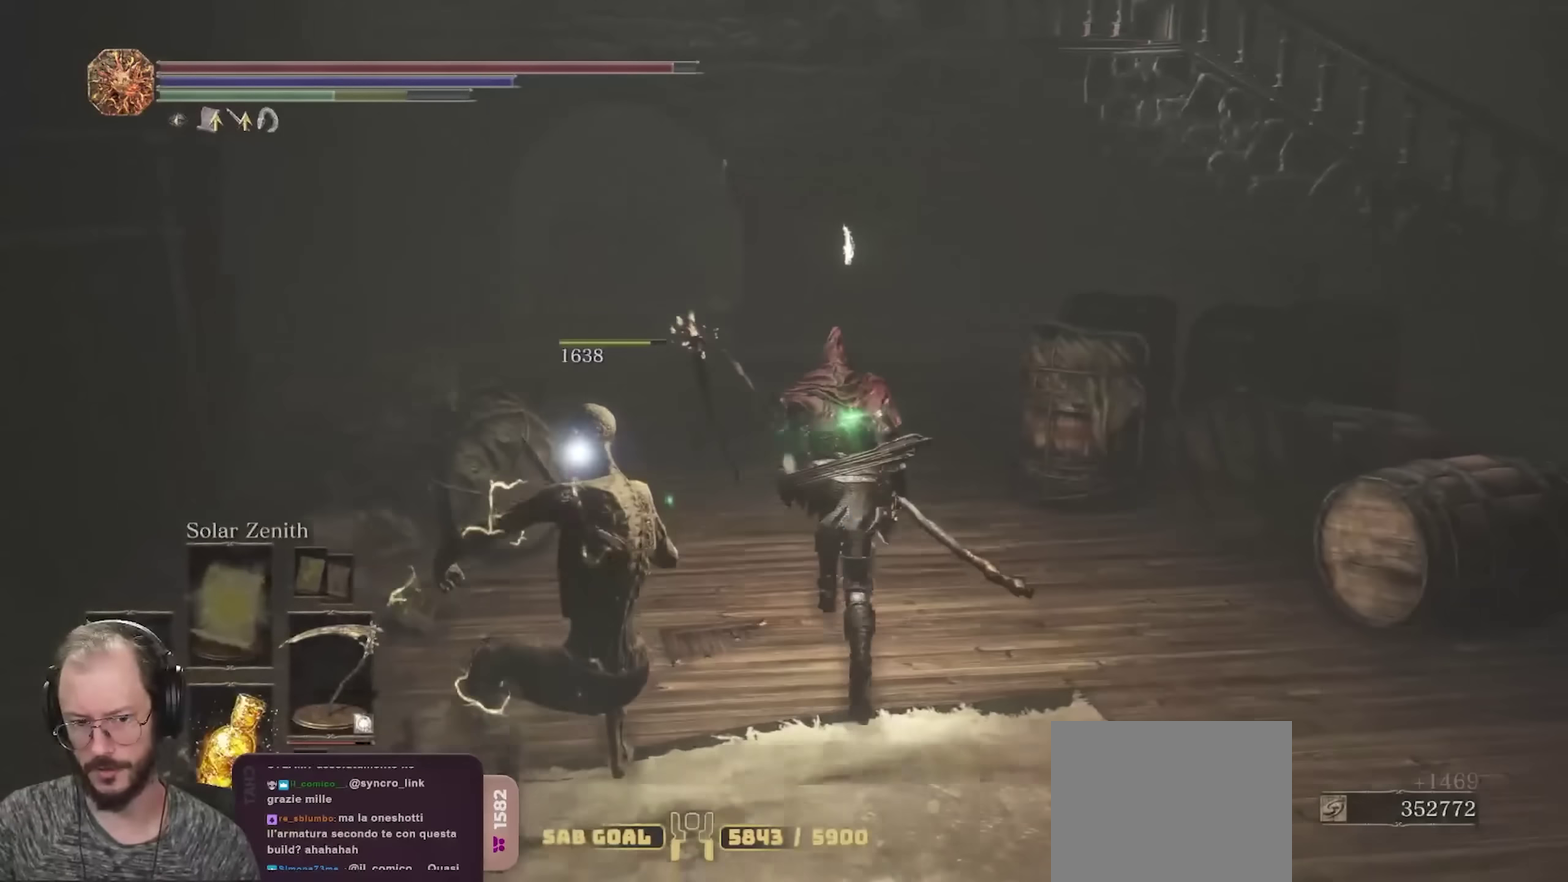
{"dt_ms": 300, "buttons": ["B"], "left_stick": "up", "right_stick": "left", "events": [[183, "right_stick", "left"]]}
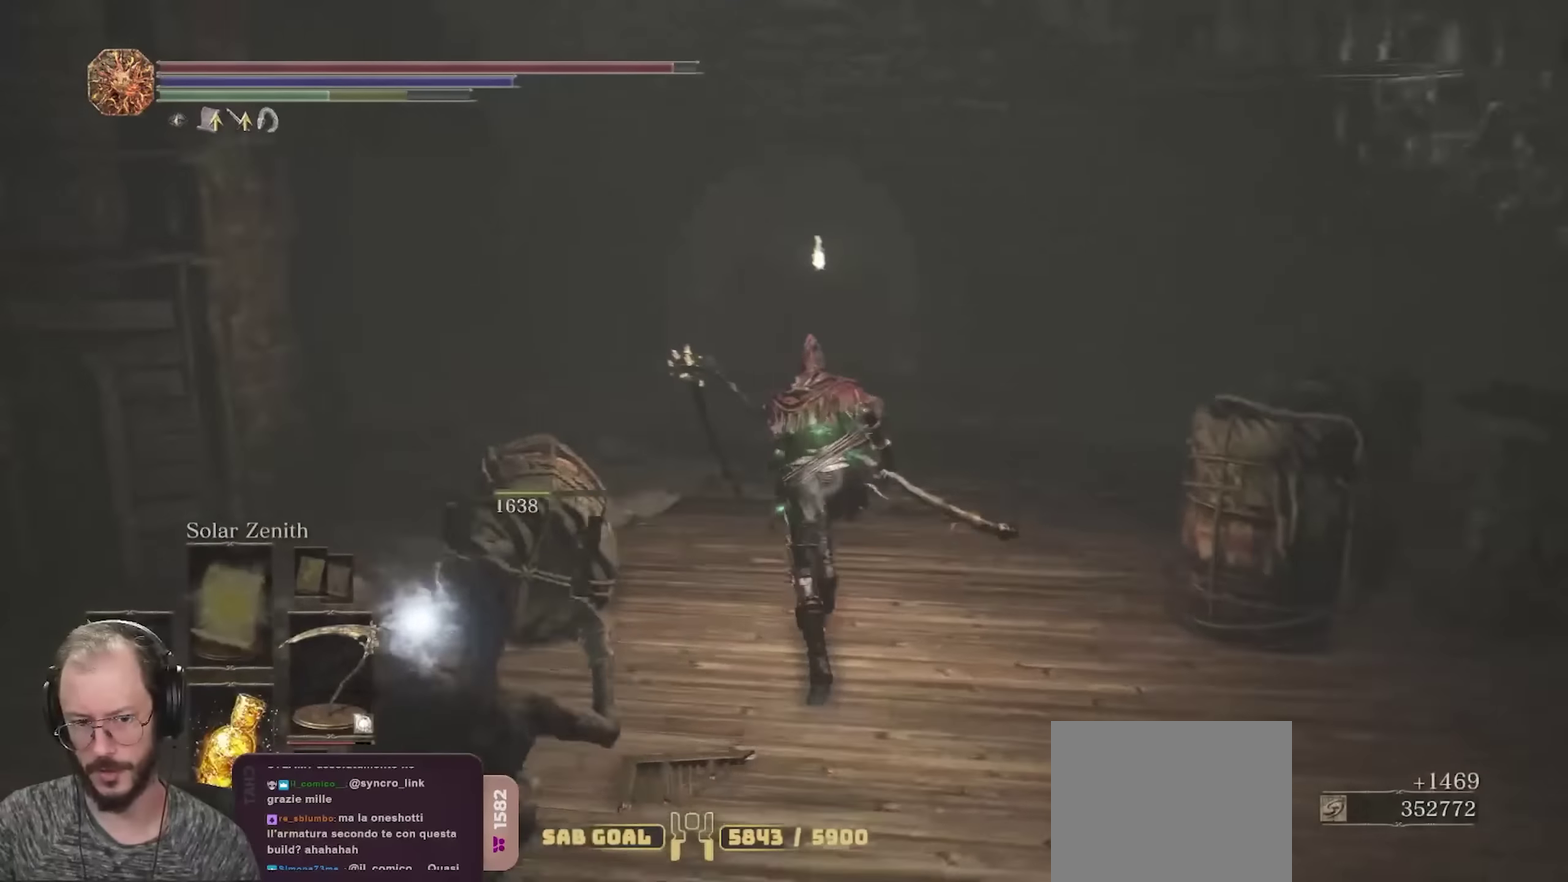
{"dt_ms": 900, "buttons": ["B"], "left_stick": "up-right", "right_stick": "right", "events": [[150, "right_stick", "center"], [350, "right_stick", "left"], [433, "right_stick", "down-left"], [550, "right_stick", "center"], [767, "left_stick", "up-right"], [833, "right_stick", "right"]]}
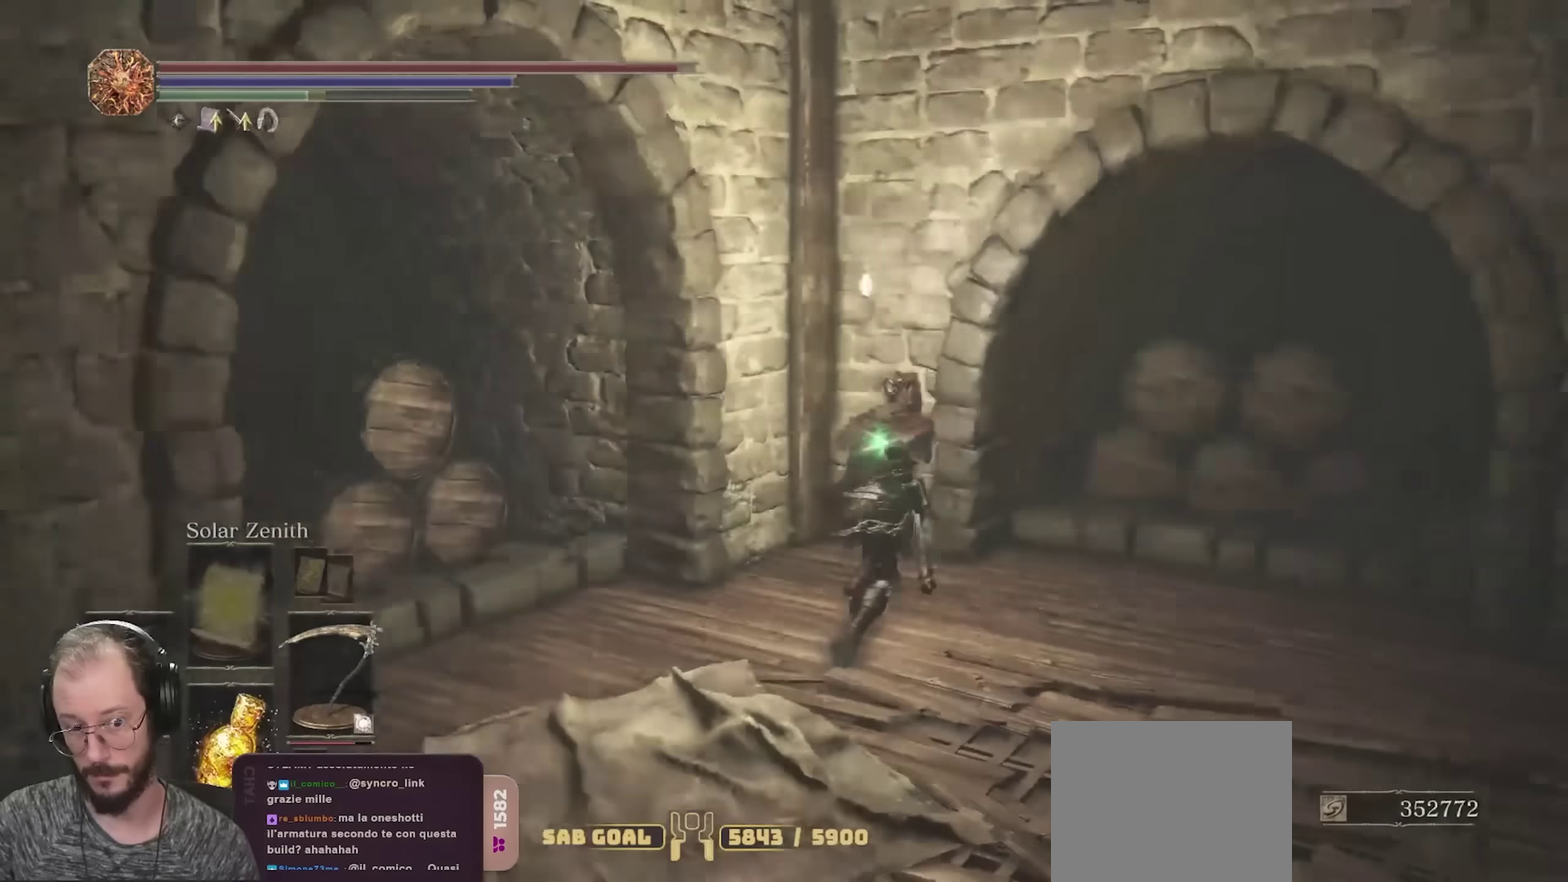
{"dt_ms": 300, "buttons": ["B"], "left_stick": "down-right", "right_stick": "right", "events": [[100, "right_stick", "center"], [167, "left_stick", "right"], [200, "right_stick", "right"], [300, "left_stick", "down-right"]]}
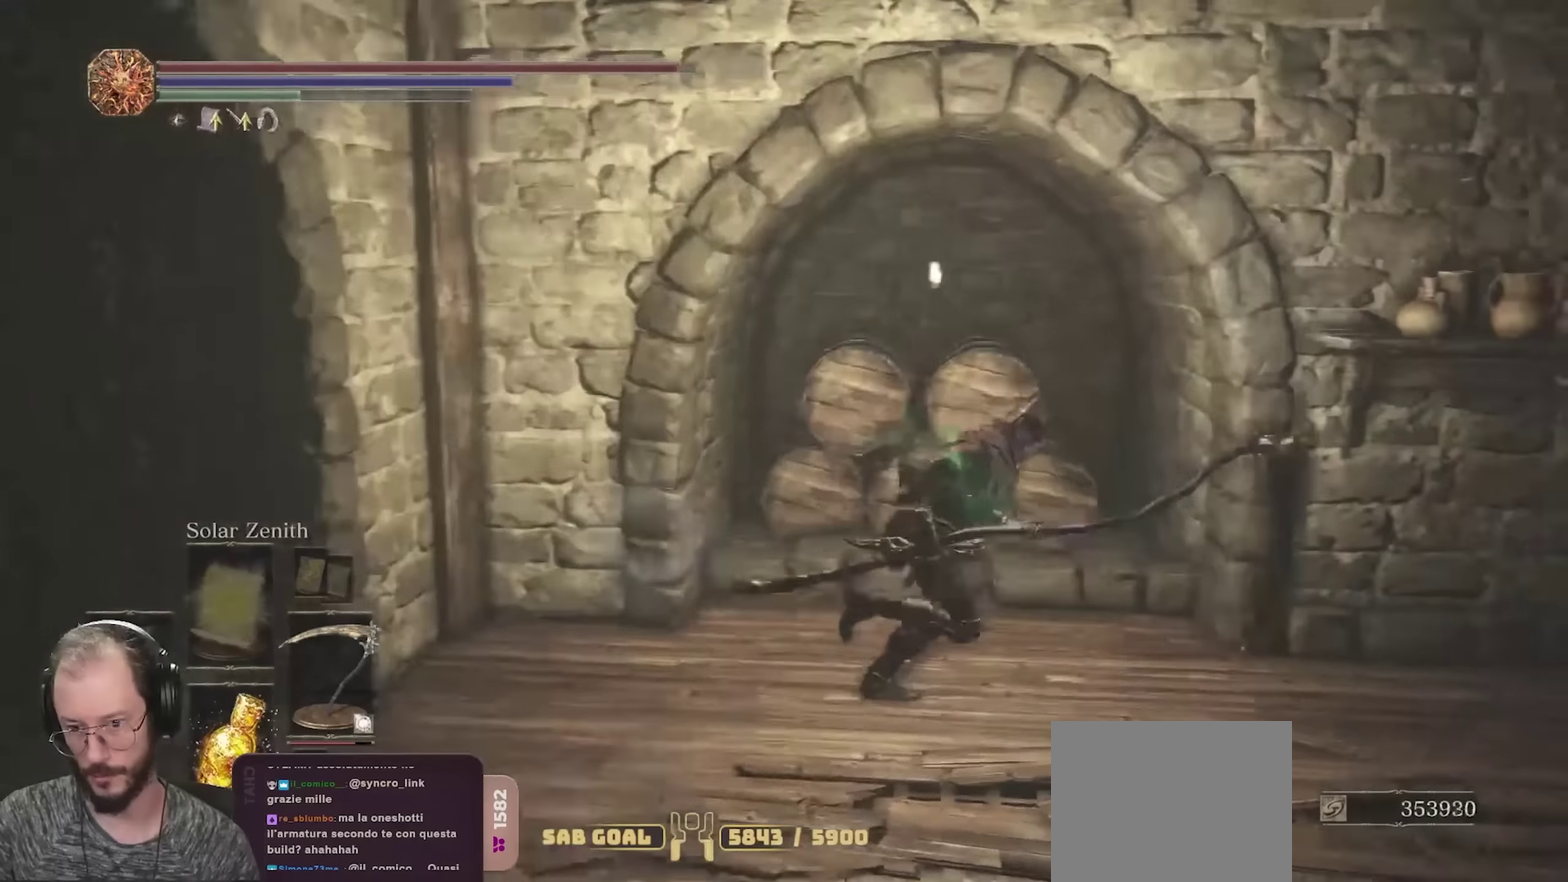
{"dt_ms": 400, "buttons": ["B"], "left_stick": "up-right", "right_stick": "right", "events": [[167, "left_stick", "right"], [300, "left_stick", "up-right"]]}
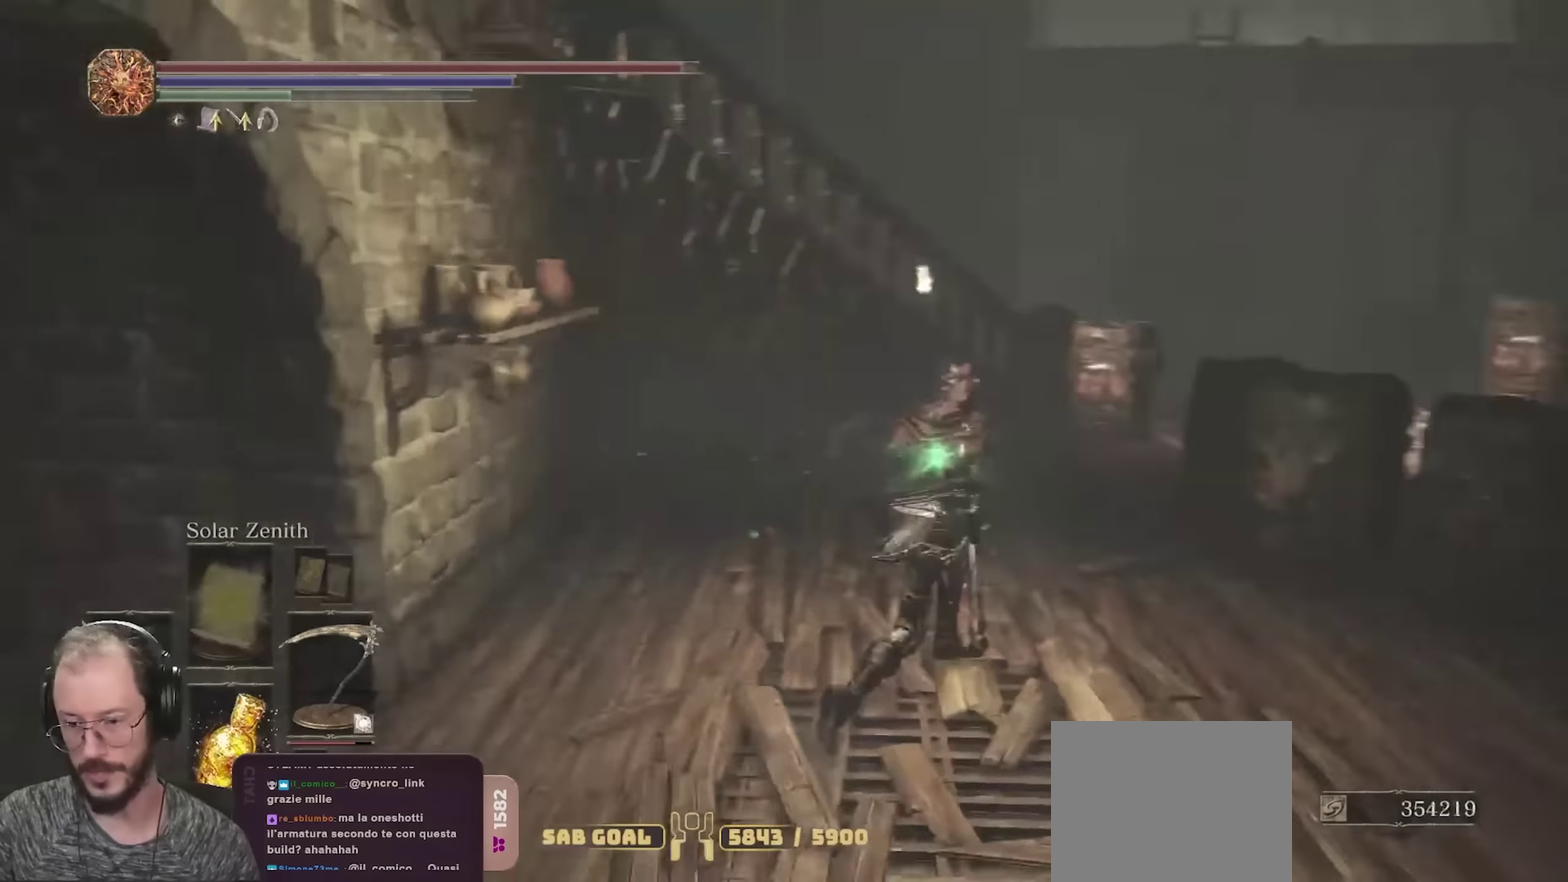
{"dt_ms": 600, "buttons": ["B"], "left_stick": "up", "right_stick": "right", "events": [[67, "right_stick", "center"], [167, "left_stick", "up"], [433, "right_stick", "right"], [500, "left_stick", "up-left"], [600, "left_stick", "up"]]}
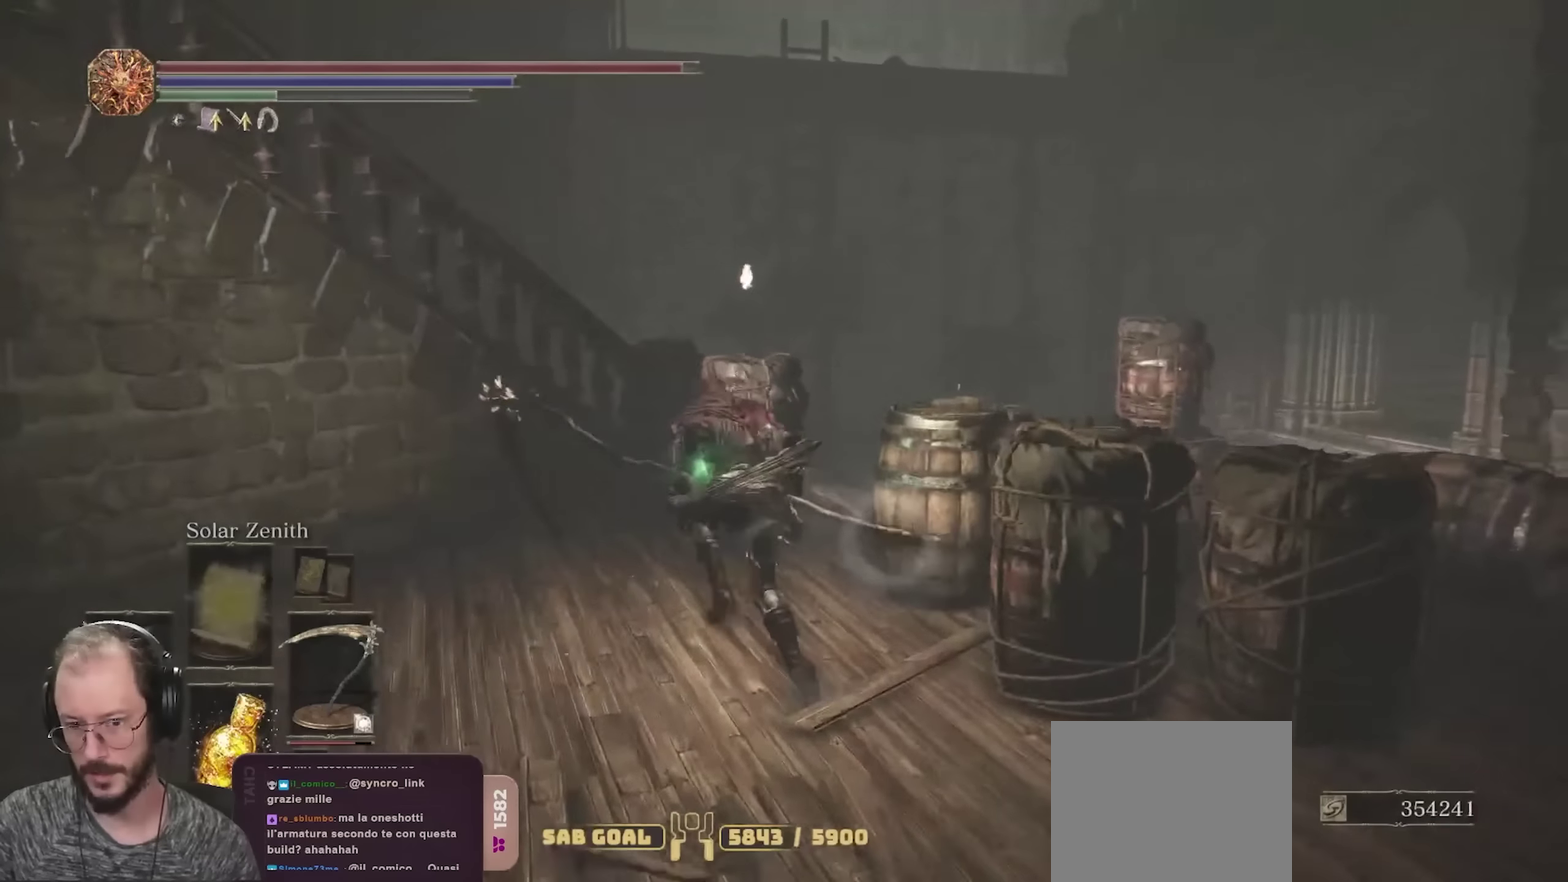
{"dt_ms": 500, "buttons": [], "left_stick": "up", "right_stick": "center", "events": [[400, "right_stick", "center"], [417, "B", "up"]]}
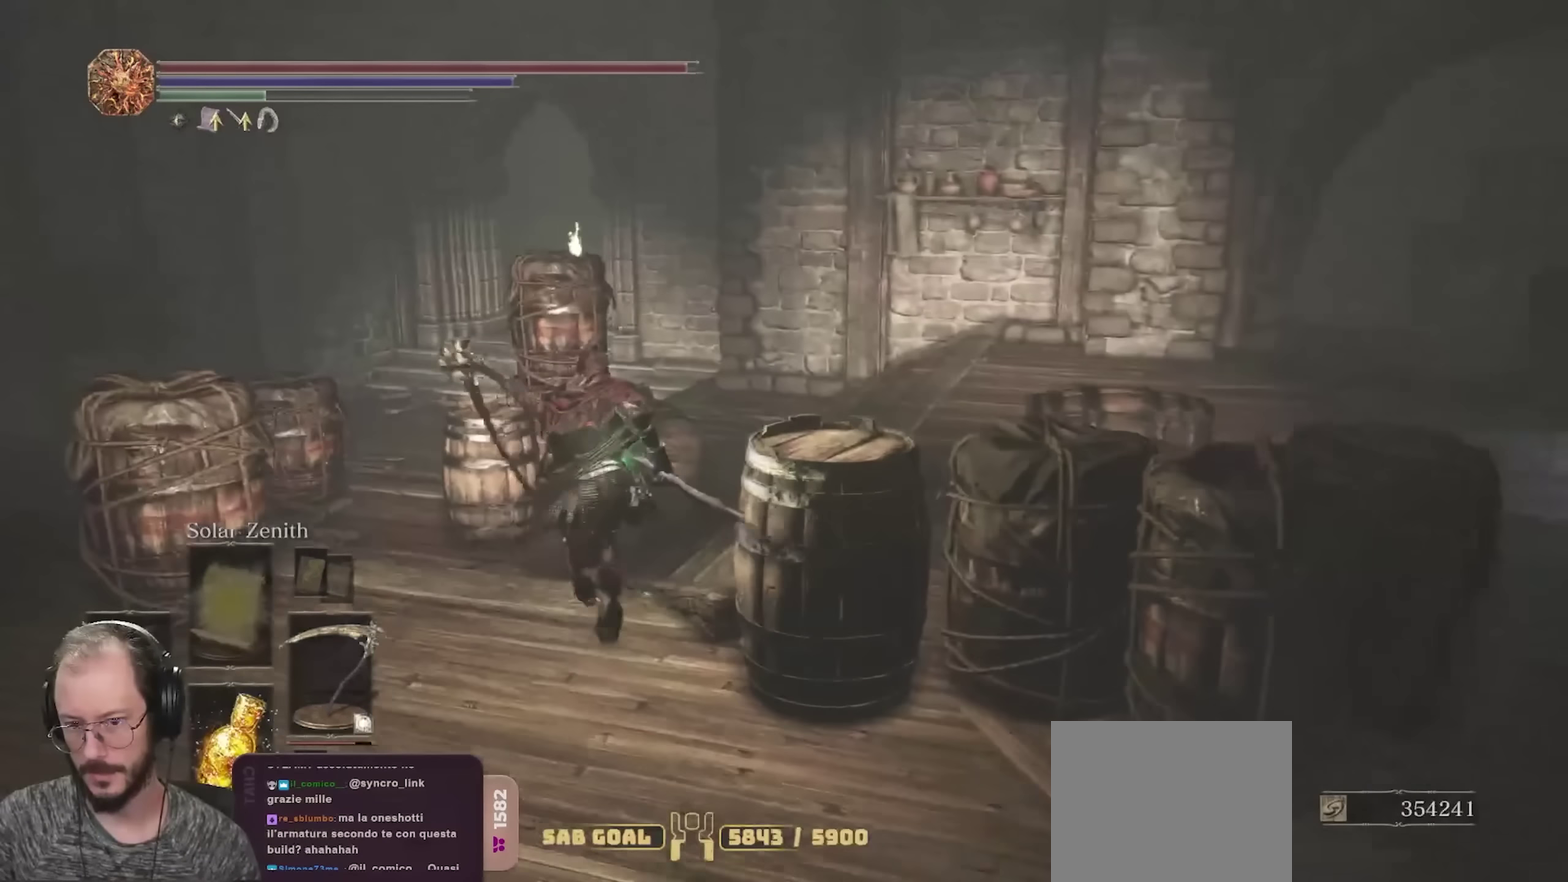
{"dt_ms": 700, "buttons": ["B"], "left_stick": "up", "right_stick": "left", "events": [[117, "left_stick", "up-left"], [183, "B", "down"], [383, "right_stick", "left"], [600, "left_stick", "up"]]}
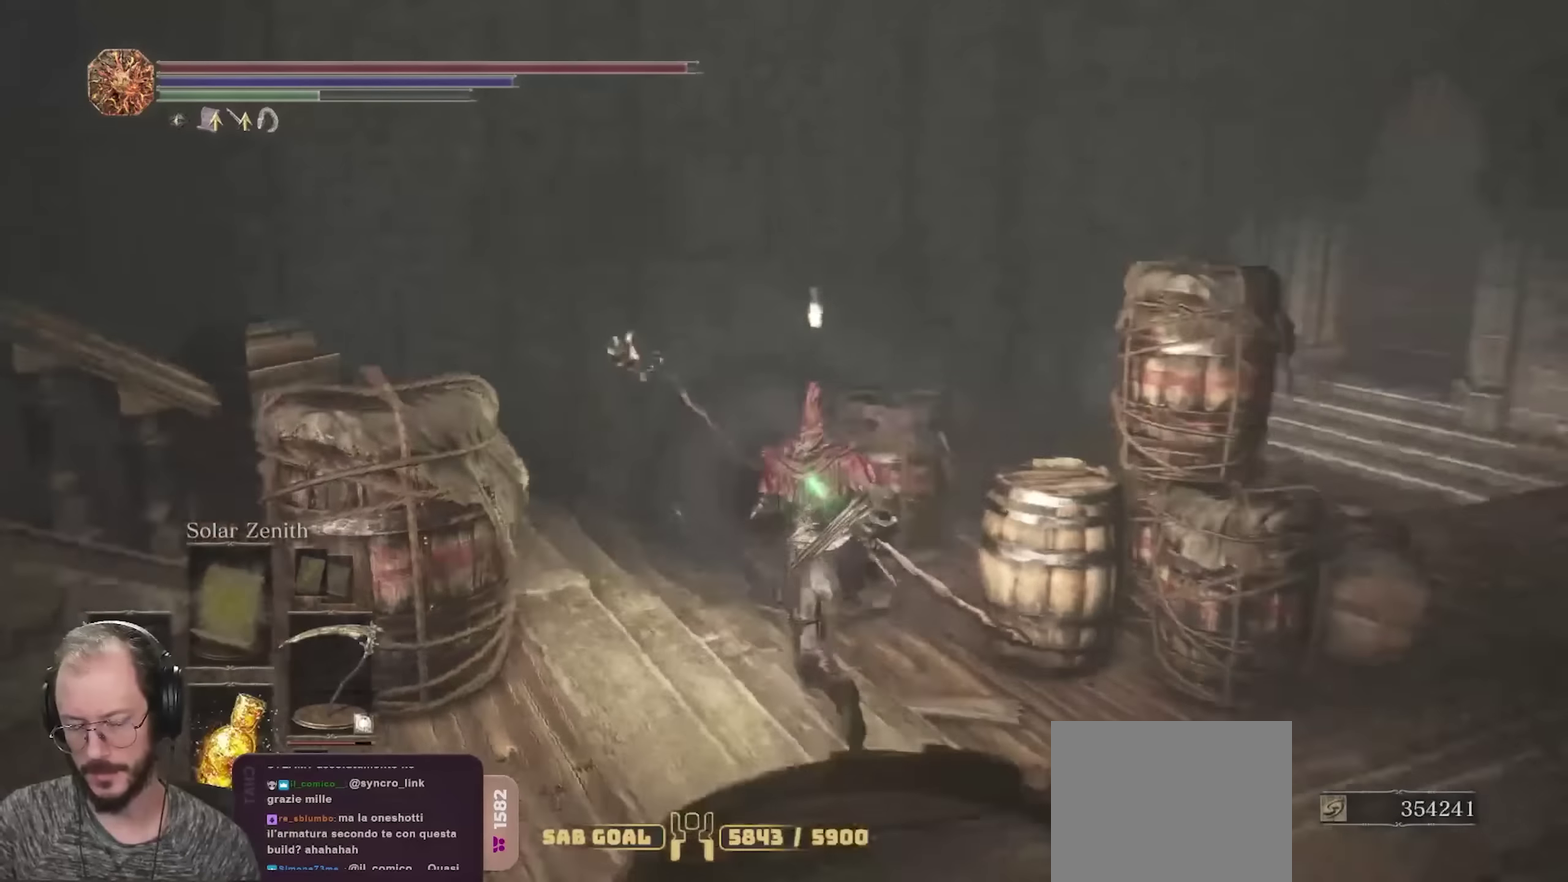
{"dt_ms": 300, "buttons": ["B"], "left_stick": "up", "right_stick": "left", "events": [[133, "right_stick", "center"], [267, "right_stick", "left"]]}
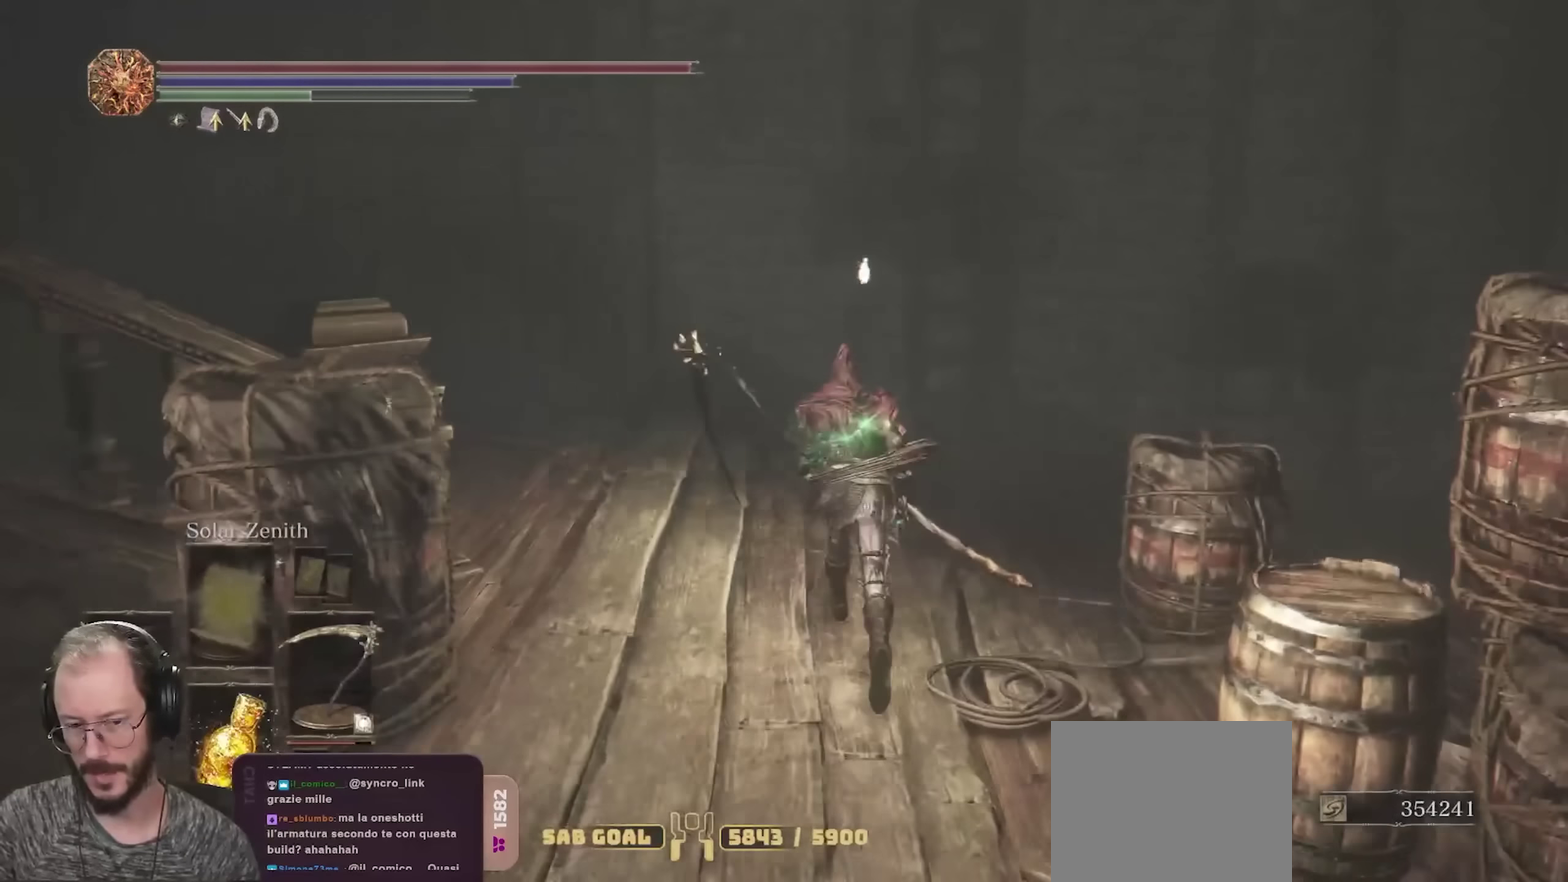
{"dt_ms": 500, "buttons": ["B"], "left_stick": "up", "right_stick": "left", "events": []}